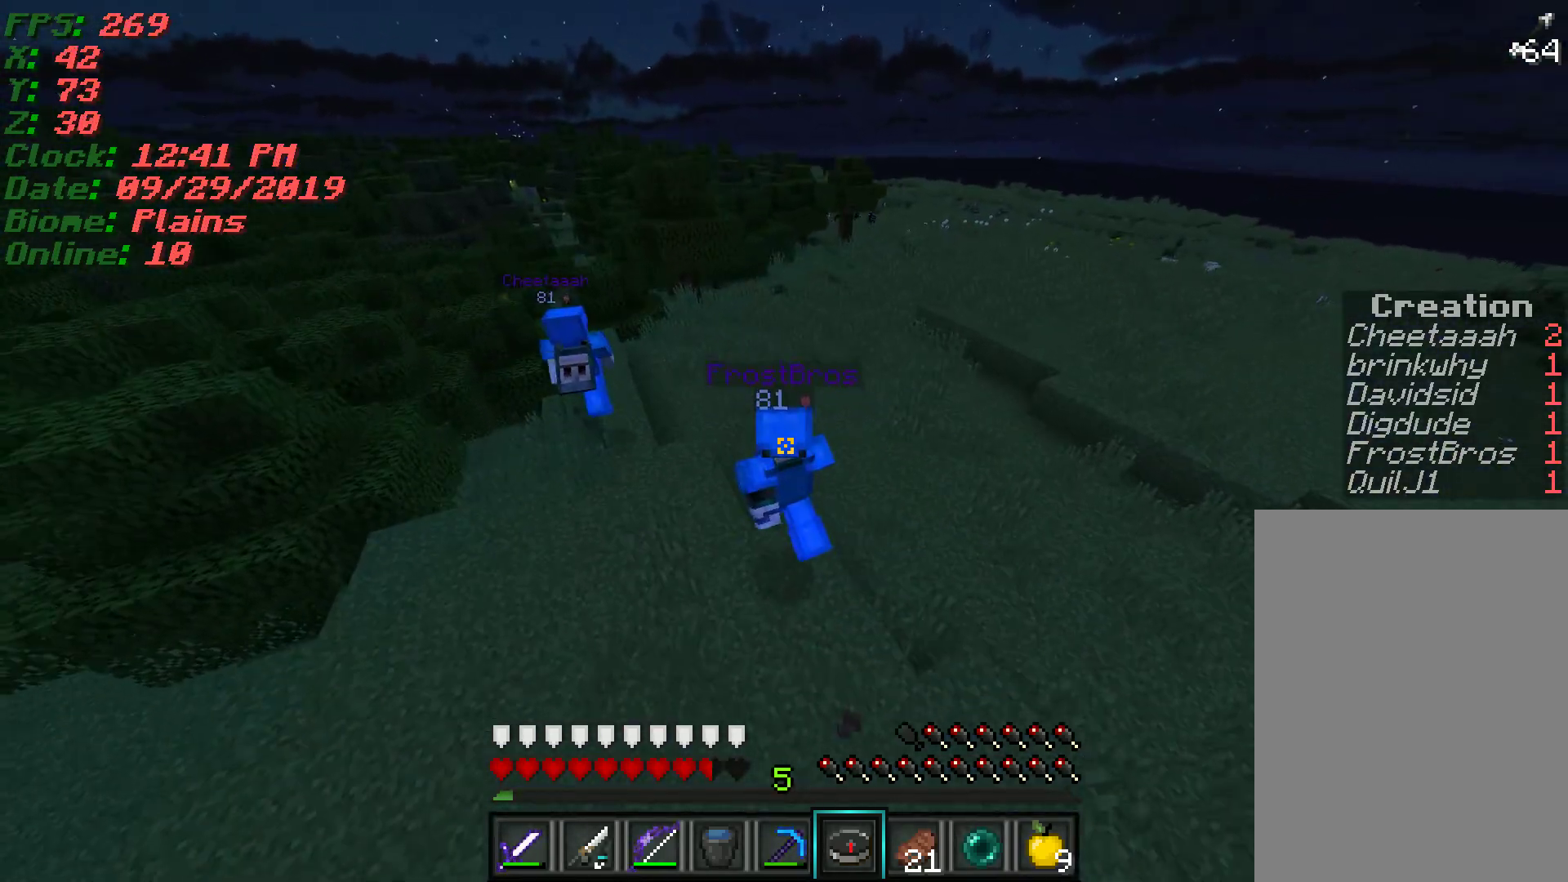
Gameplay with keyboard and mouse; each line is a JSON object with the keys and mouse buttons held at the frame after it. "events" lists presses ("down") and releases ("up") of "a", "d", "s", "w", "mouse_left" and "mouse_right" between this image and that frame as [ms after this image, input, new state], when the widget could be followed in between. "mouse_left", "mouse_right" = the "left", "right" buttons of the "mouse" list. No other keys are recorded. Fast repeated clicks can show as one long hold. Mouse movement is not recorded.
{"keys": ["a", "w"], "mouse": [], "events": [[483, "a", "down"]]}
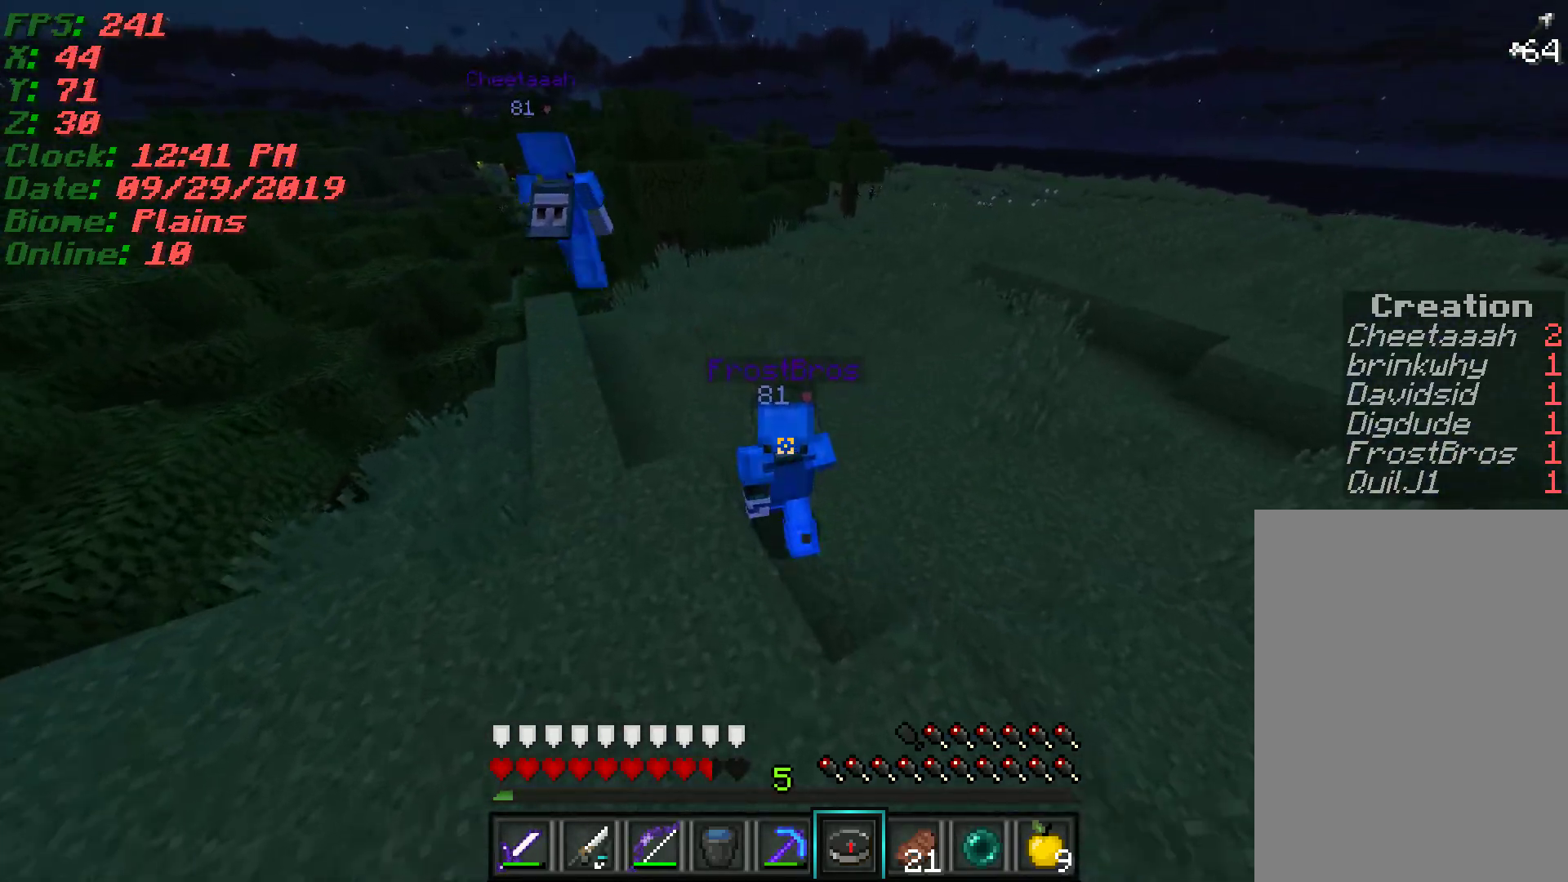
{"keys": ["w"], "mouse": [], "events": [[267, "a", "up"]]}
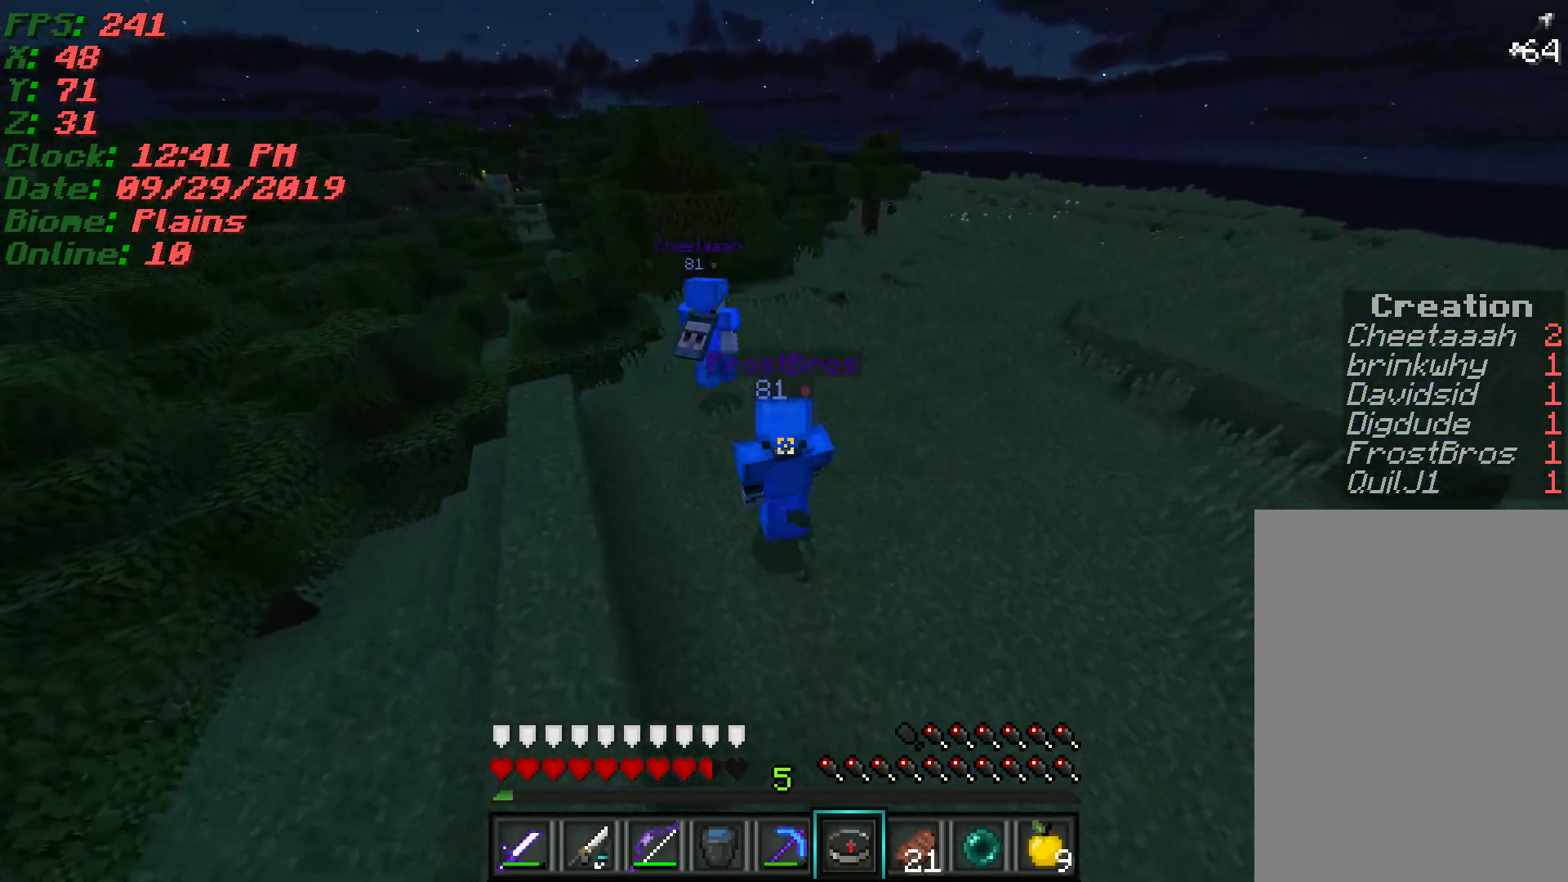
{"keys": ["d", "w"], "mouse": [], "events": [[500, "d", "down"]]}
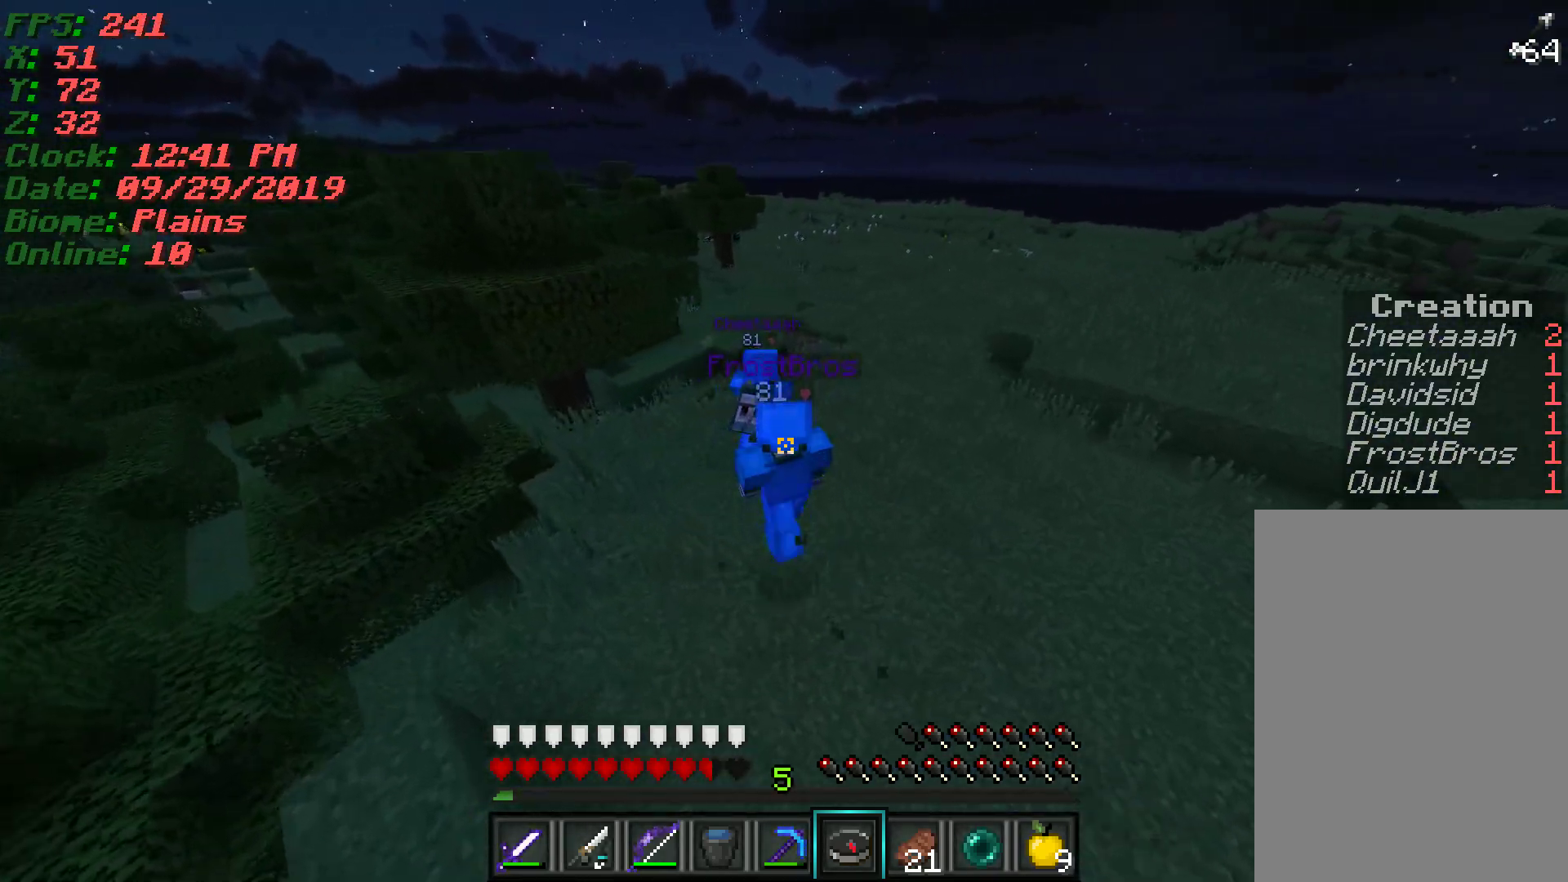
{"keys": ["d", "w"], "mouse": [], "events": []}
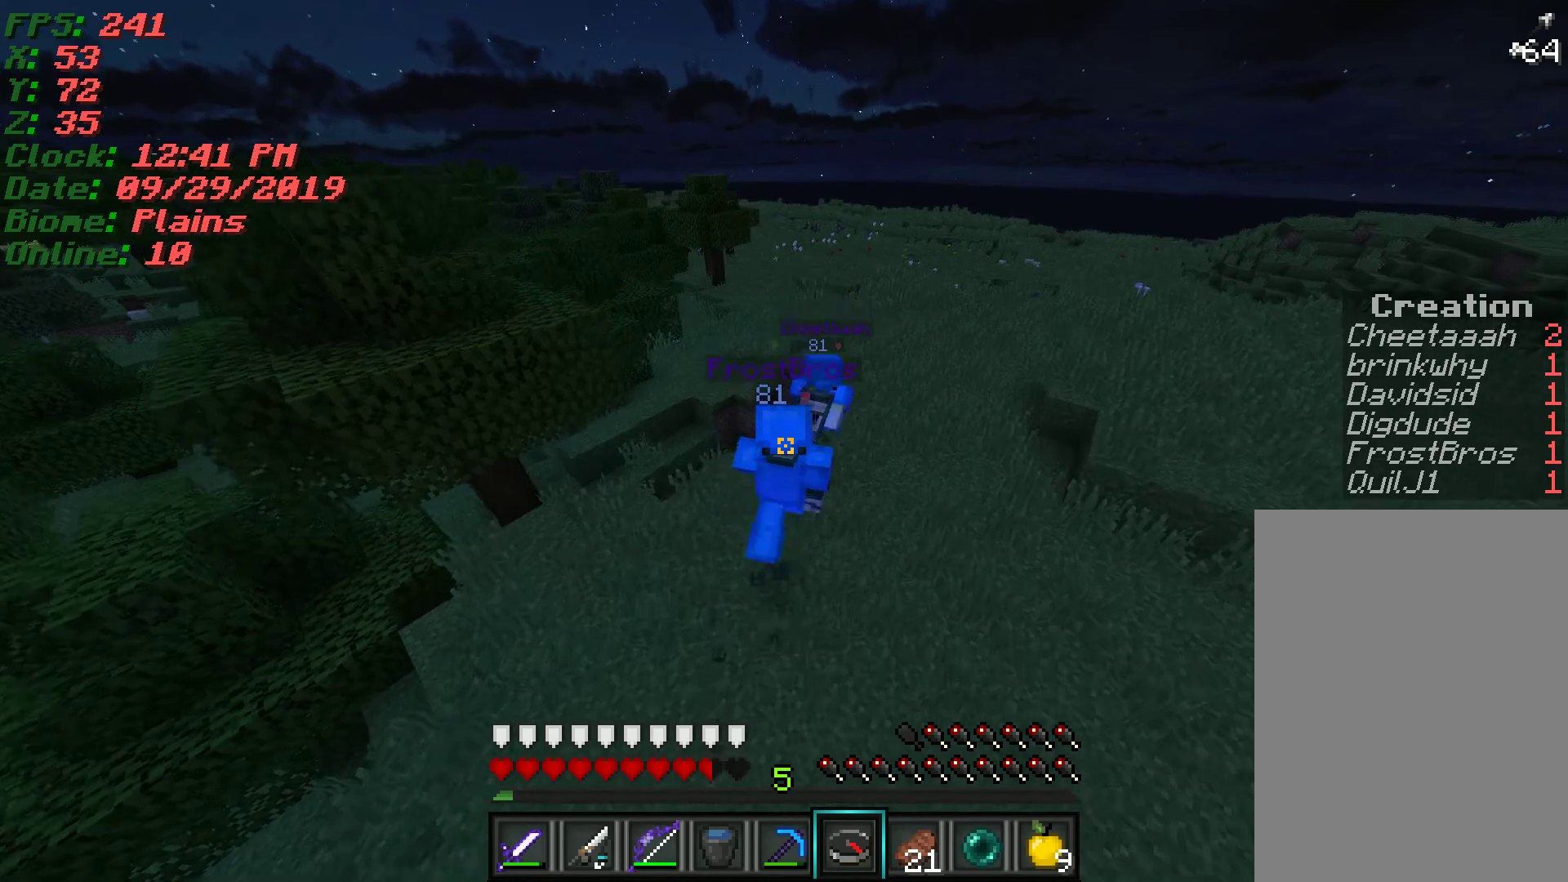
{"keys": ["w"], "mouse": [], "events": [[450, "d", "up"]]}
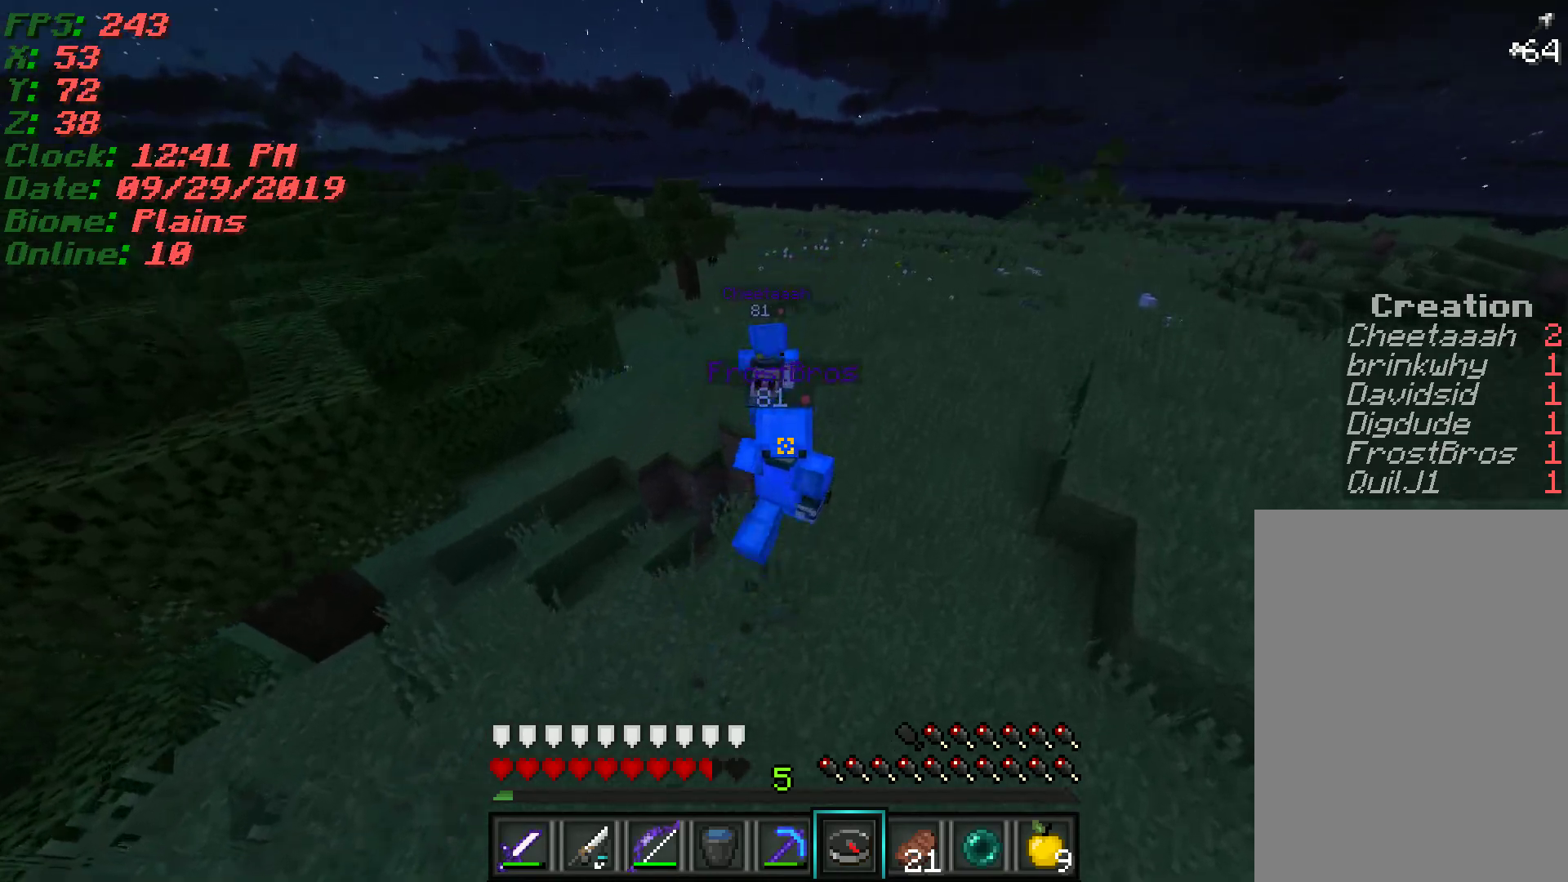
{"keys": ["w"], "mouse": [], "events": [[150, "a", "down"], [333, "a", "up"]]}
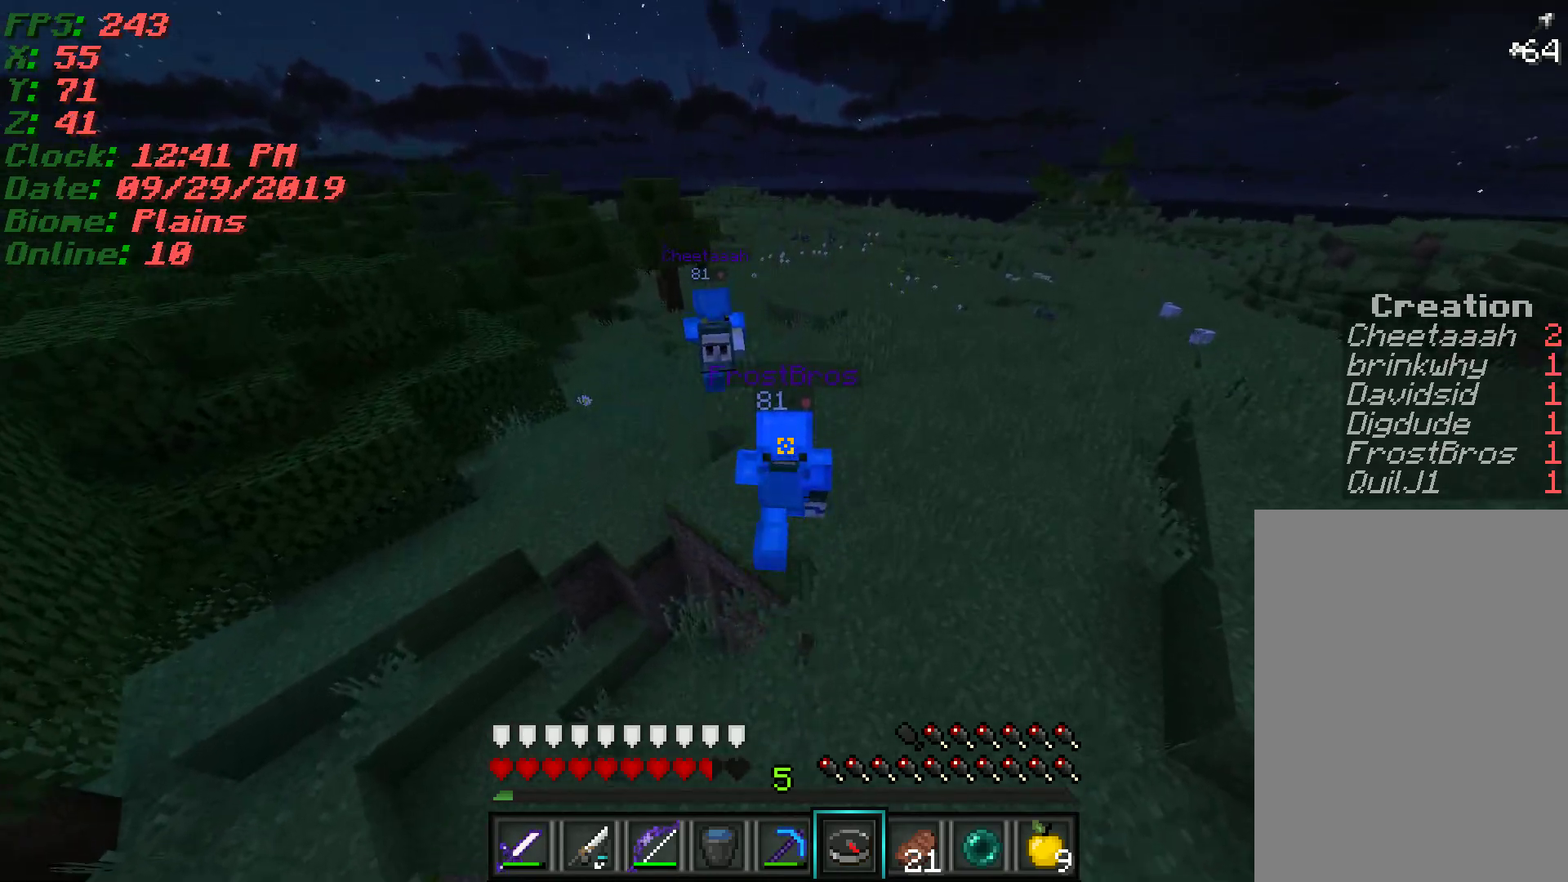
{"keys": ["a", "w"], "mouse": [], "events": [[17, "a", "down"]]}
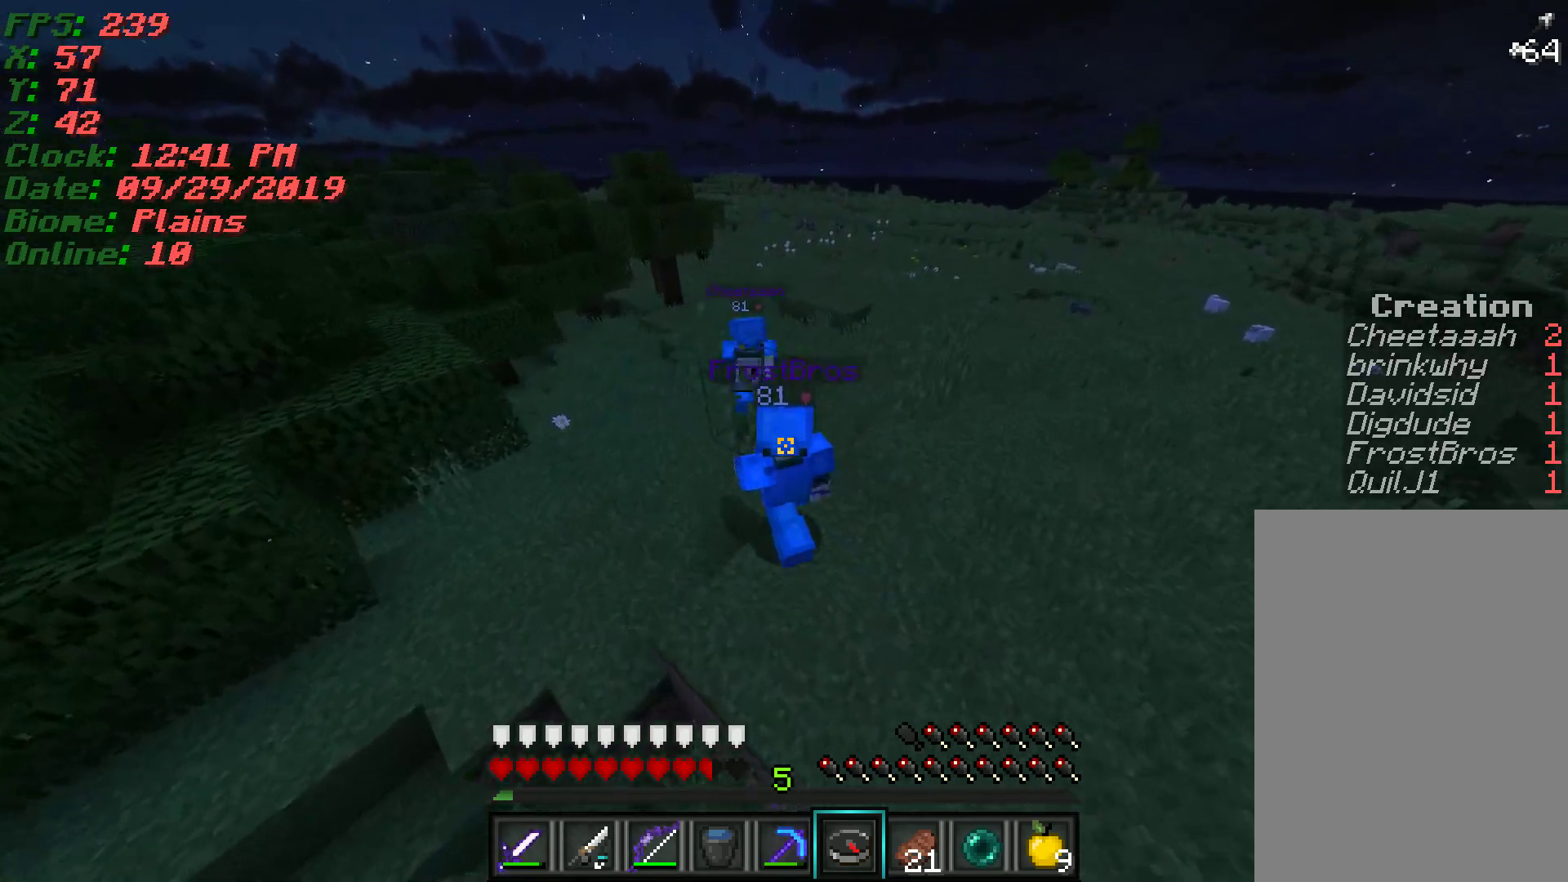
{"keys": ["d", "w"], "mouse": [], "events": [[33, "a", "up"], [333, "d", "down"]]}
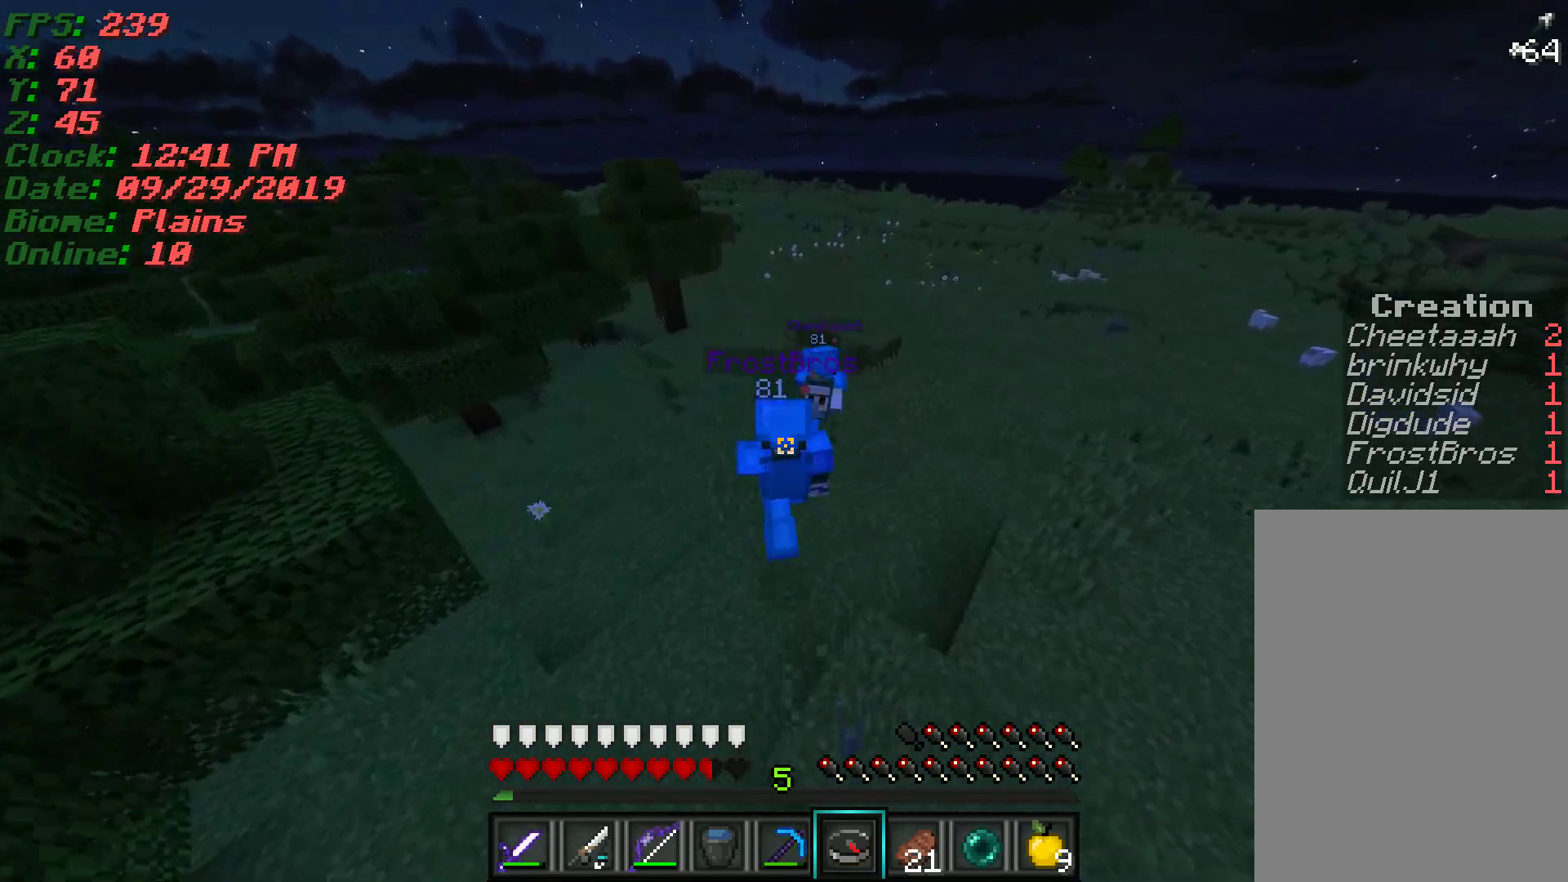
{"keys": ["w"], "mouse": [], "events": [[350, "d", "up"]]}
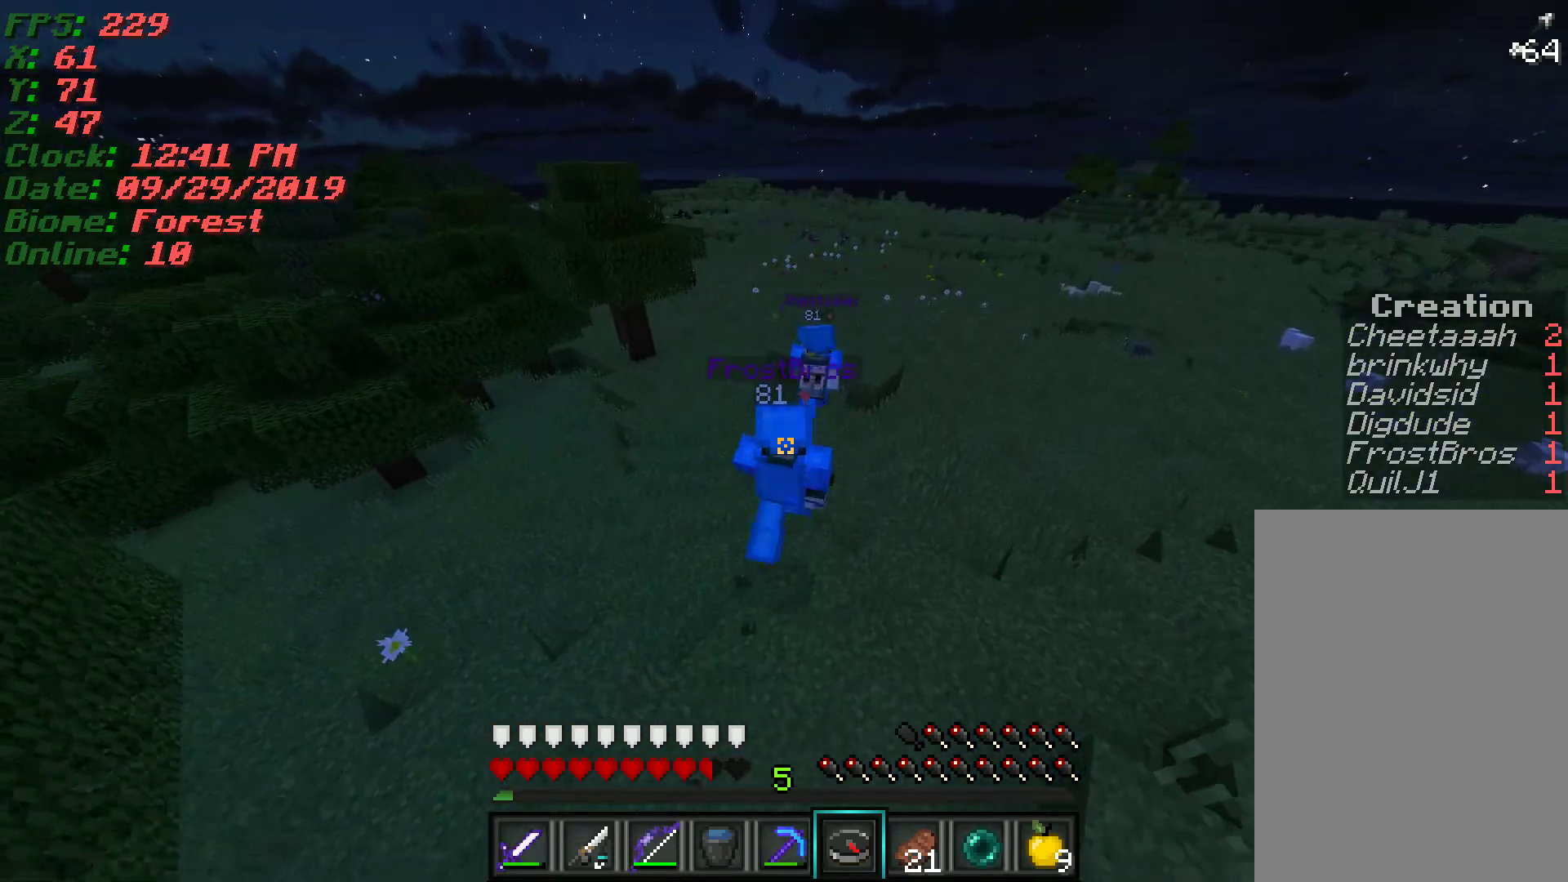
{"keys": ["w"], "mouse": [], "events": [[250, "a", "down"], [400, "a", "up"]]}
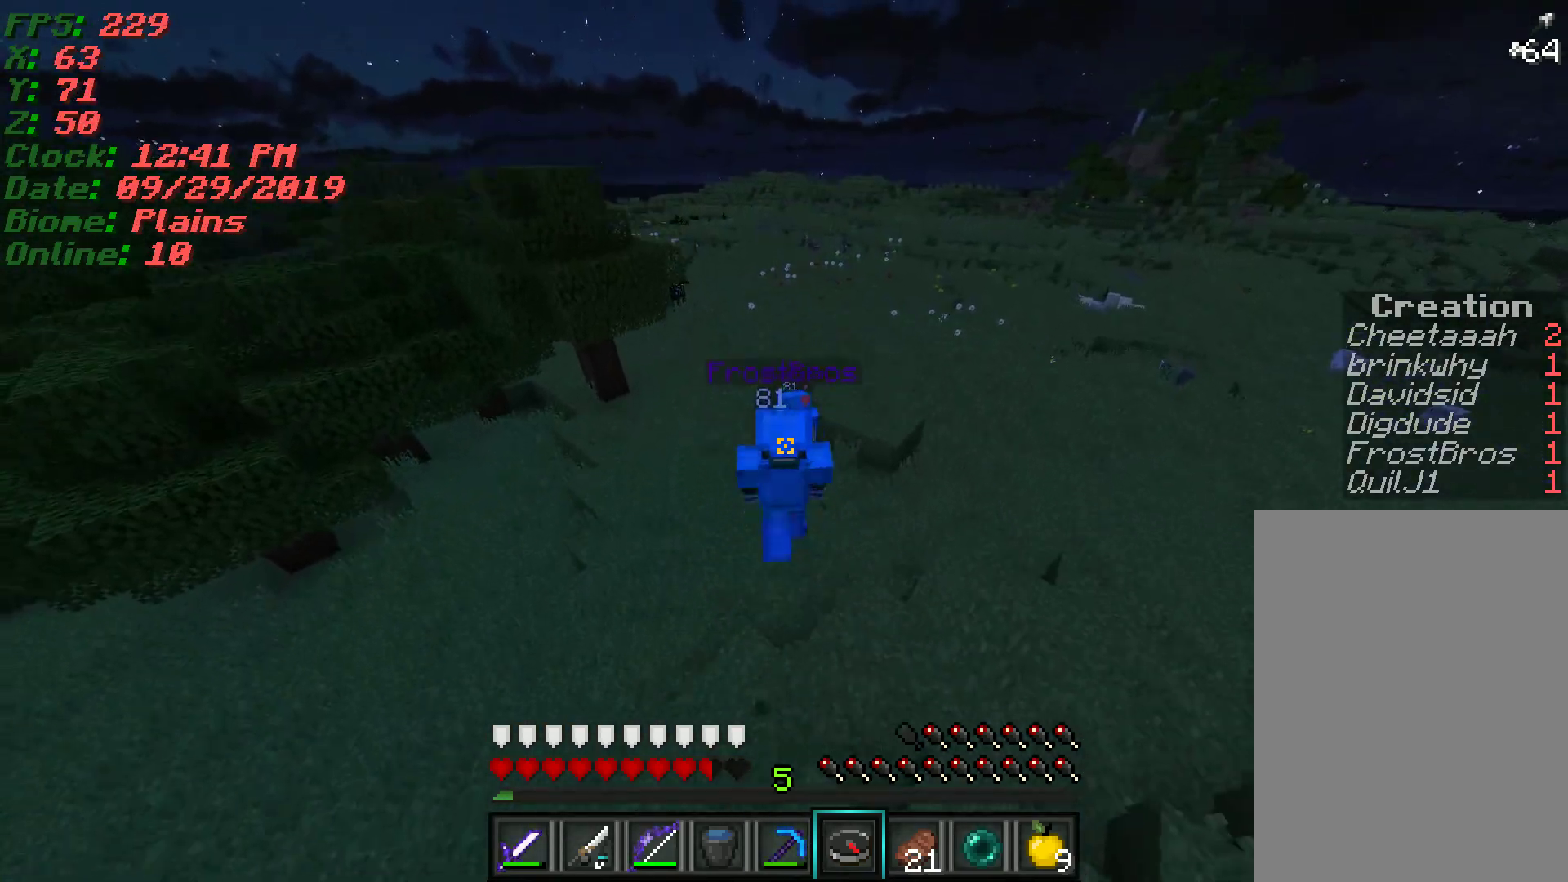
{"keys": ["a", "w"], "mouse": [], "events": [[500, "a", "down"]]}
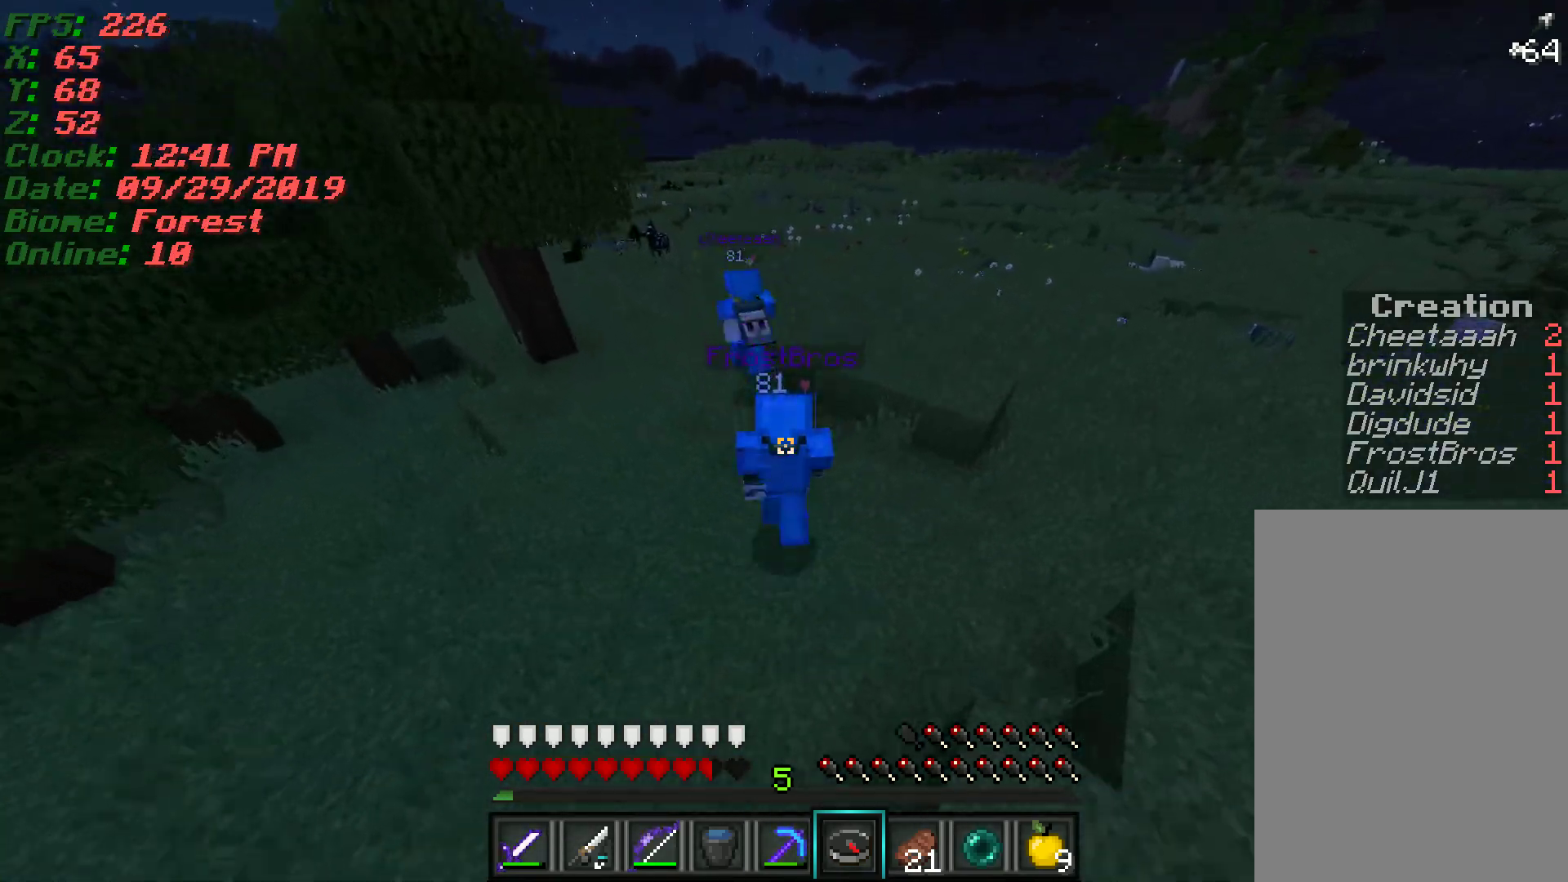
{"keys": ["w"], "mouse": [], "events": [[367, "a", "up"]]}
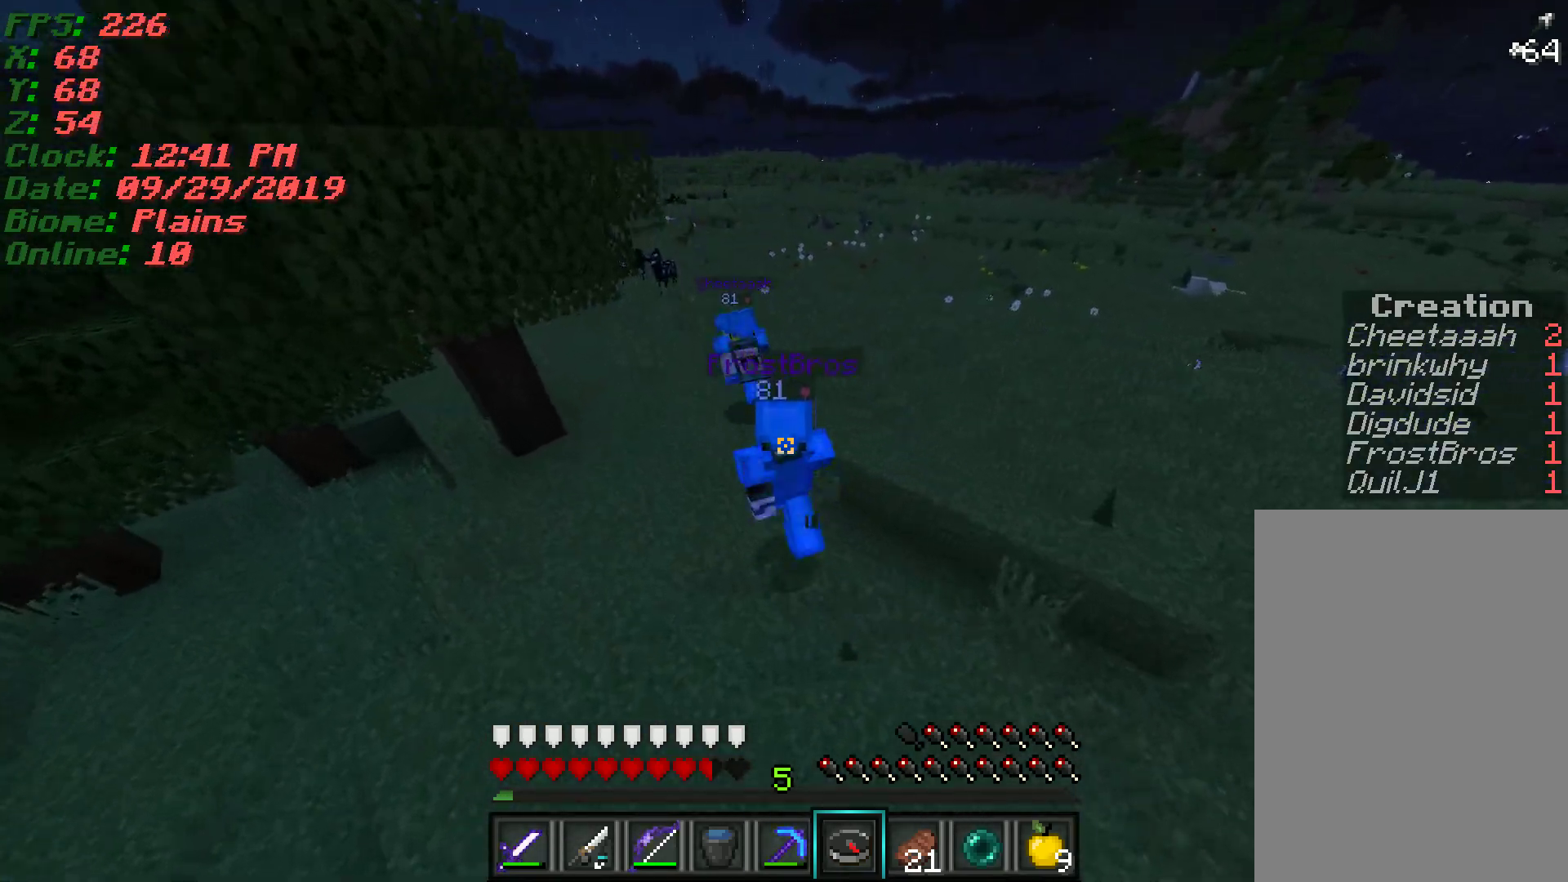
{"keys": ["a", "w"], "mouse": [], "events": [[467, "a", "down"]]}
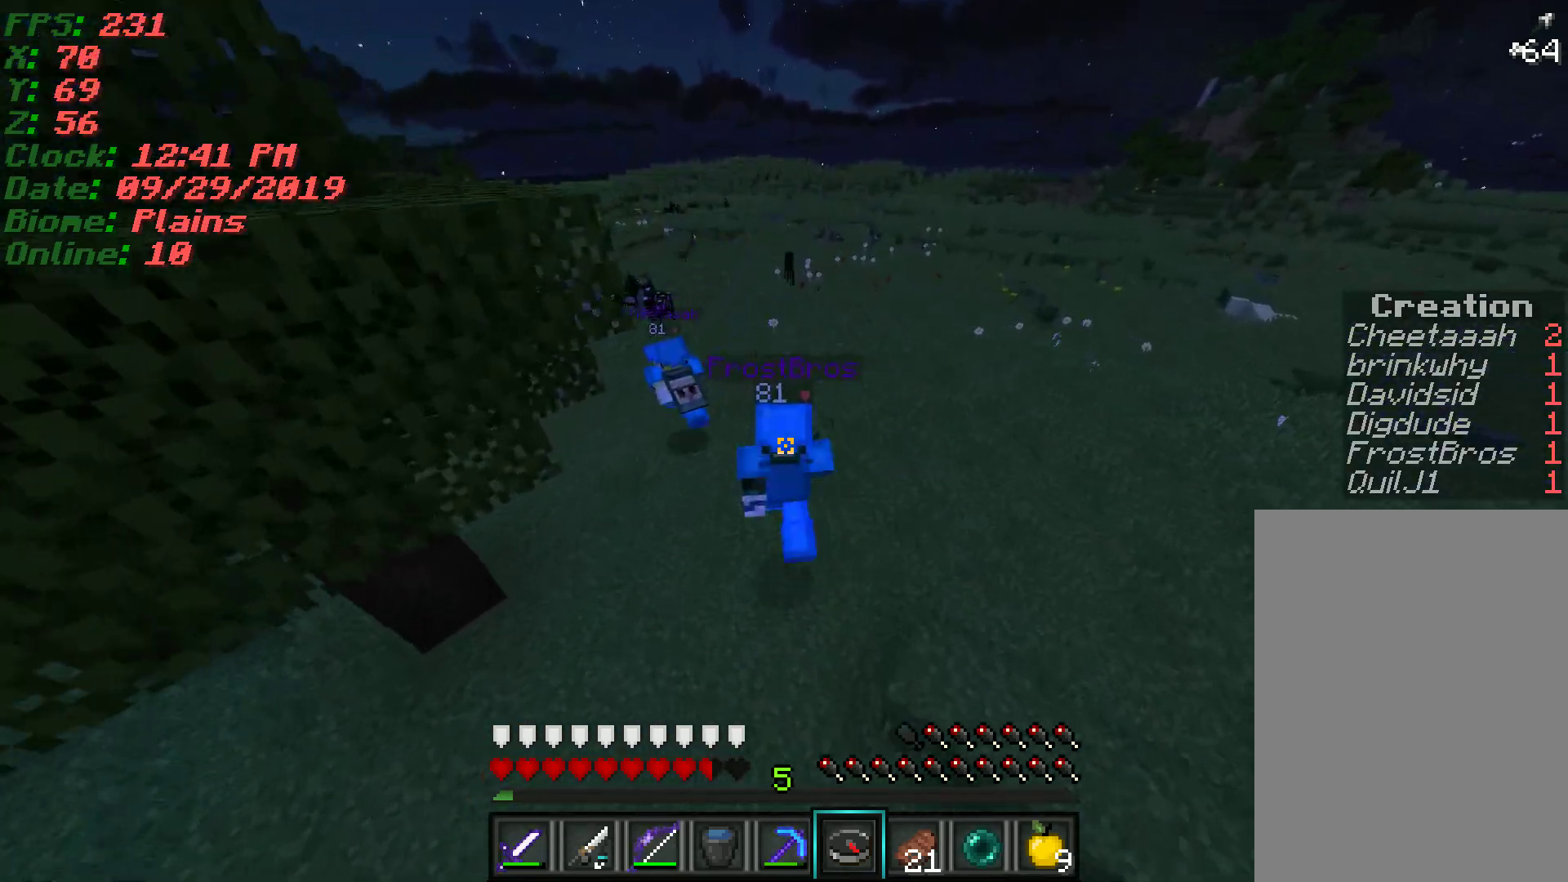
{"keys": ["a", "w"], "mouse": [], "events": []}
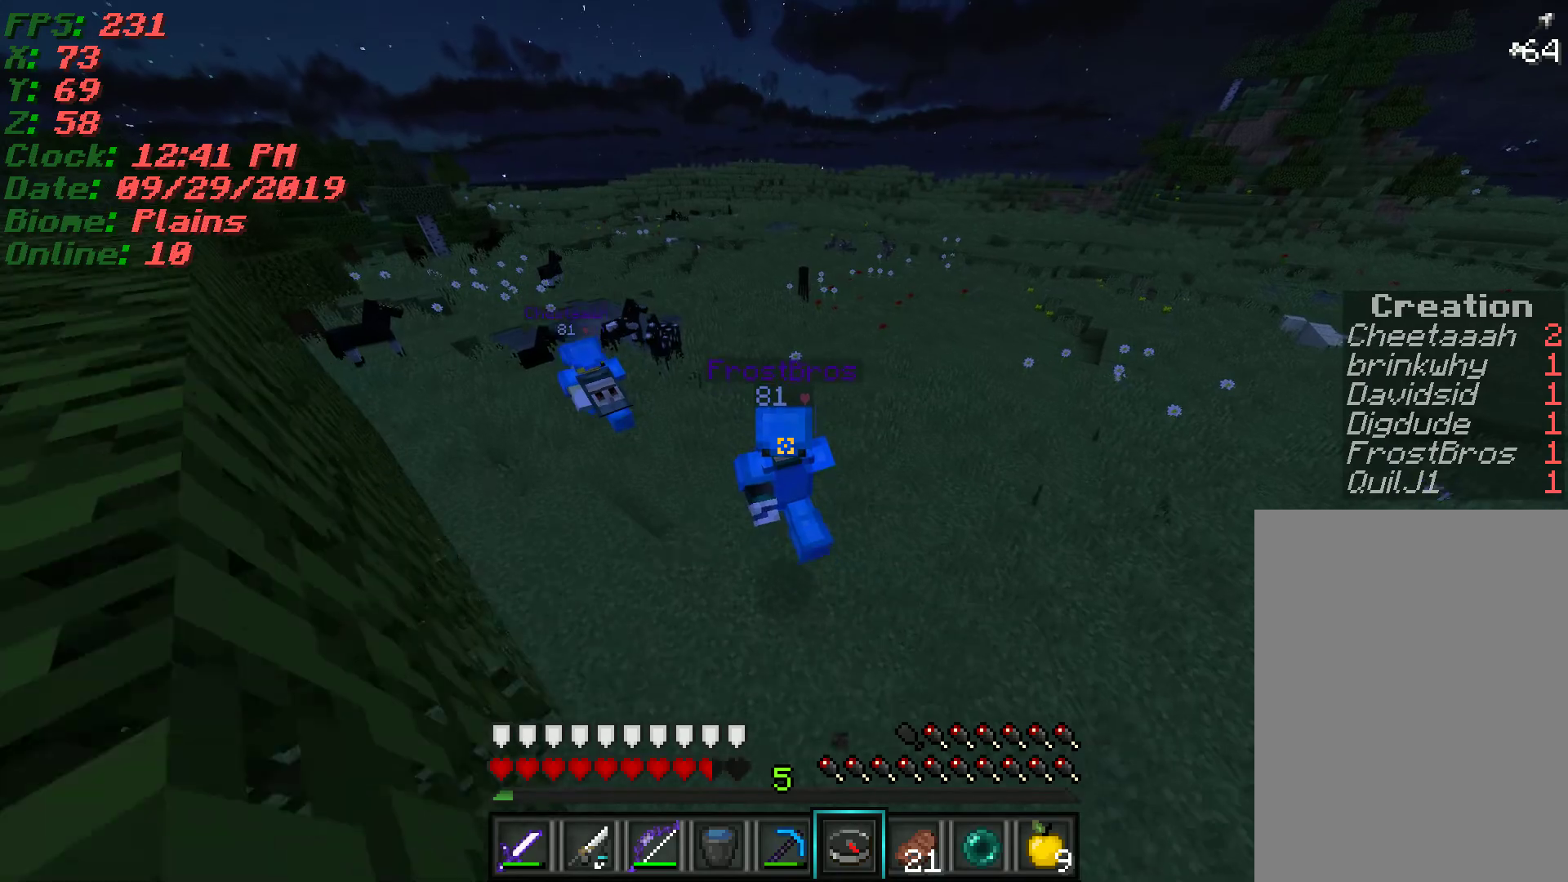
{"keys": ["a", "w"], "mouse": [], "events": []}
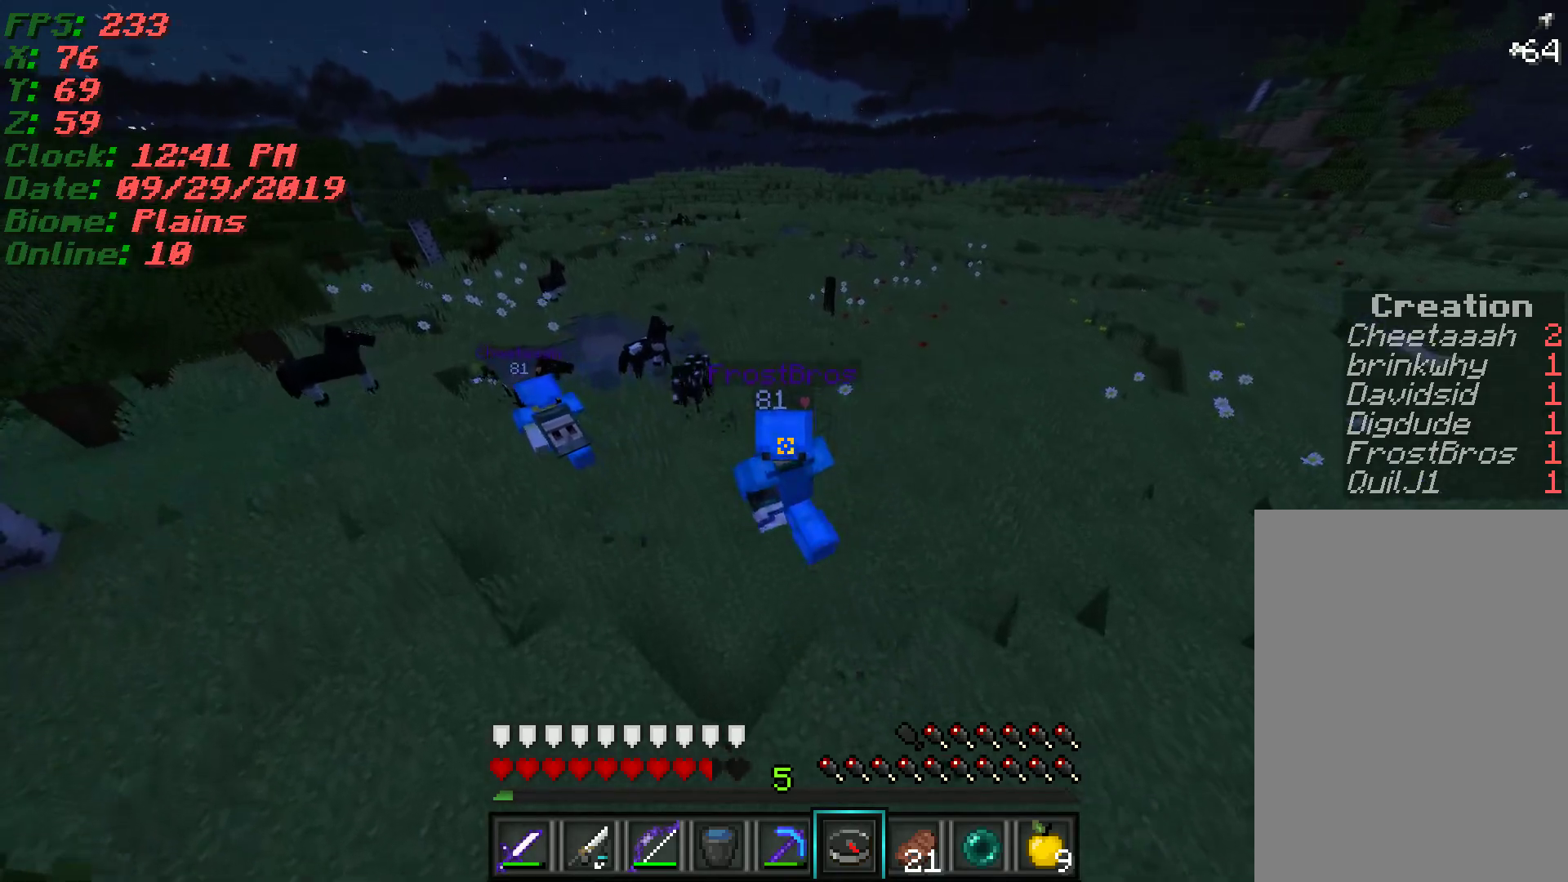
{"keys": ["a", "w"], "mouse": [], "events": []}
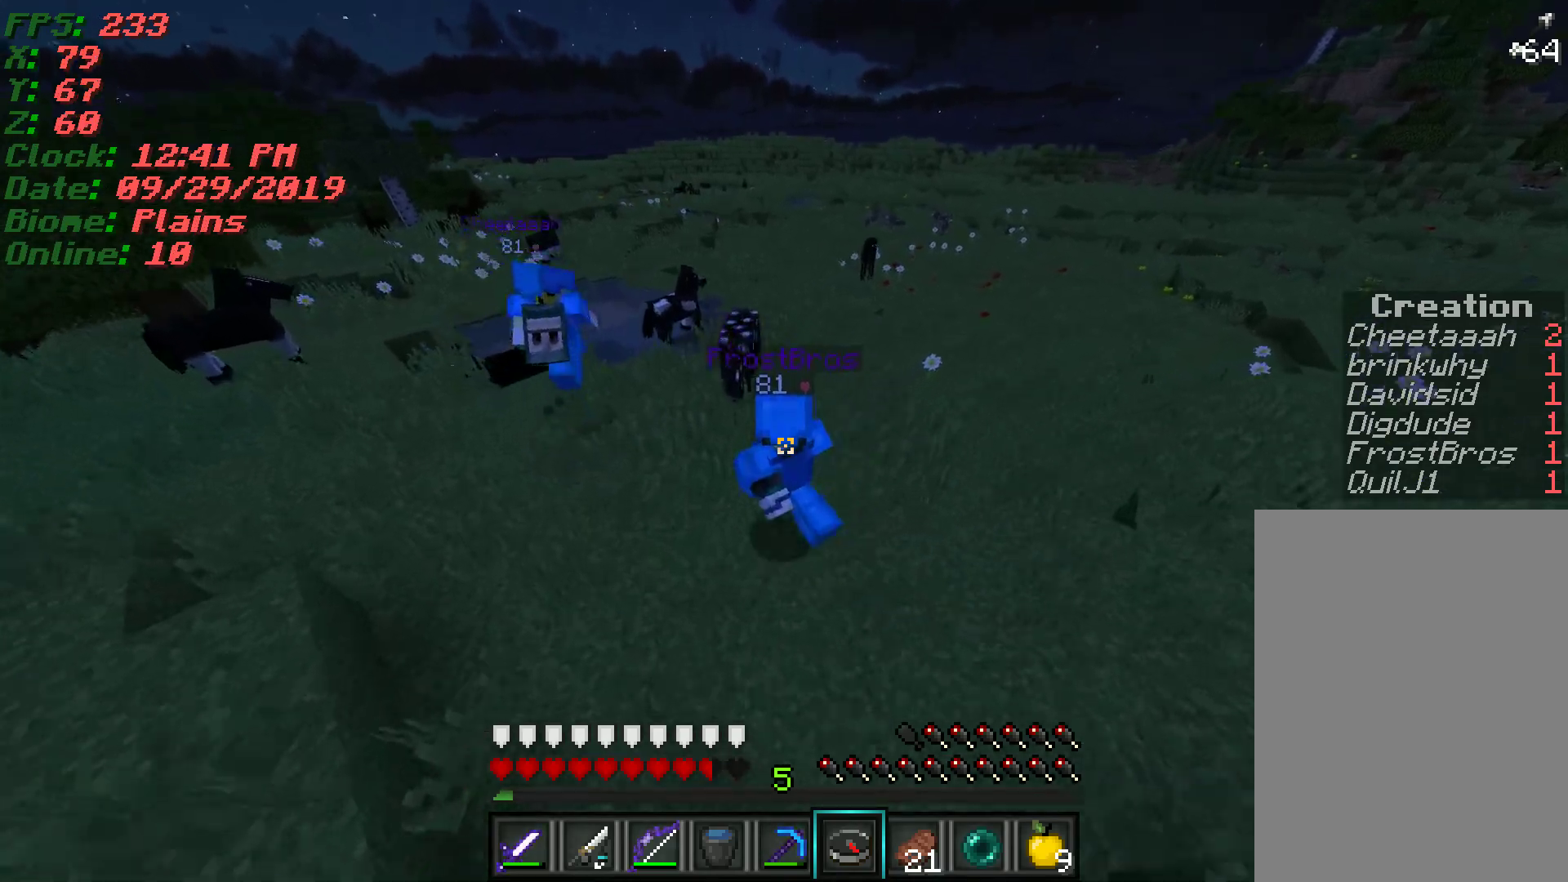
{"keys": ["d", "w"], "mouse": [], "events": [[400, "a", "up"], [500, "d", "down"]]}
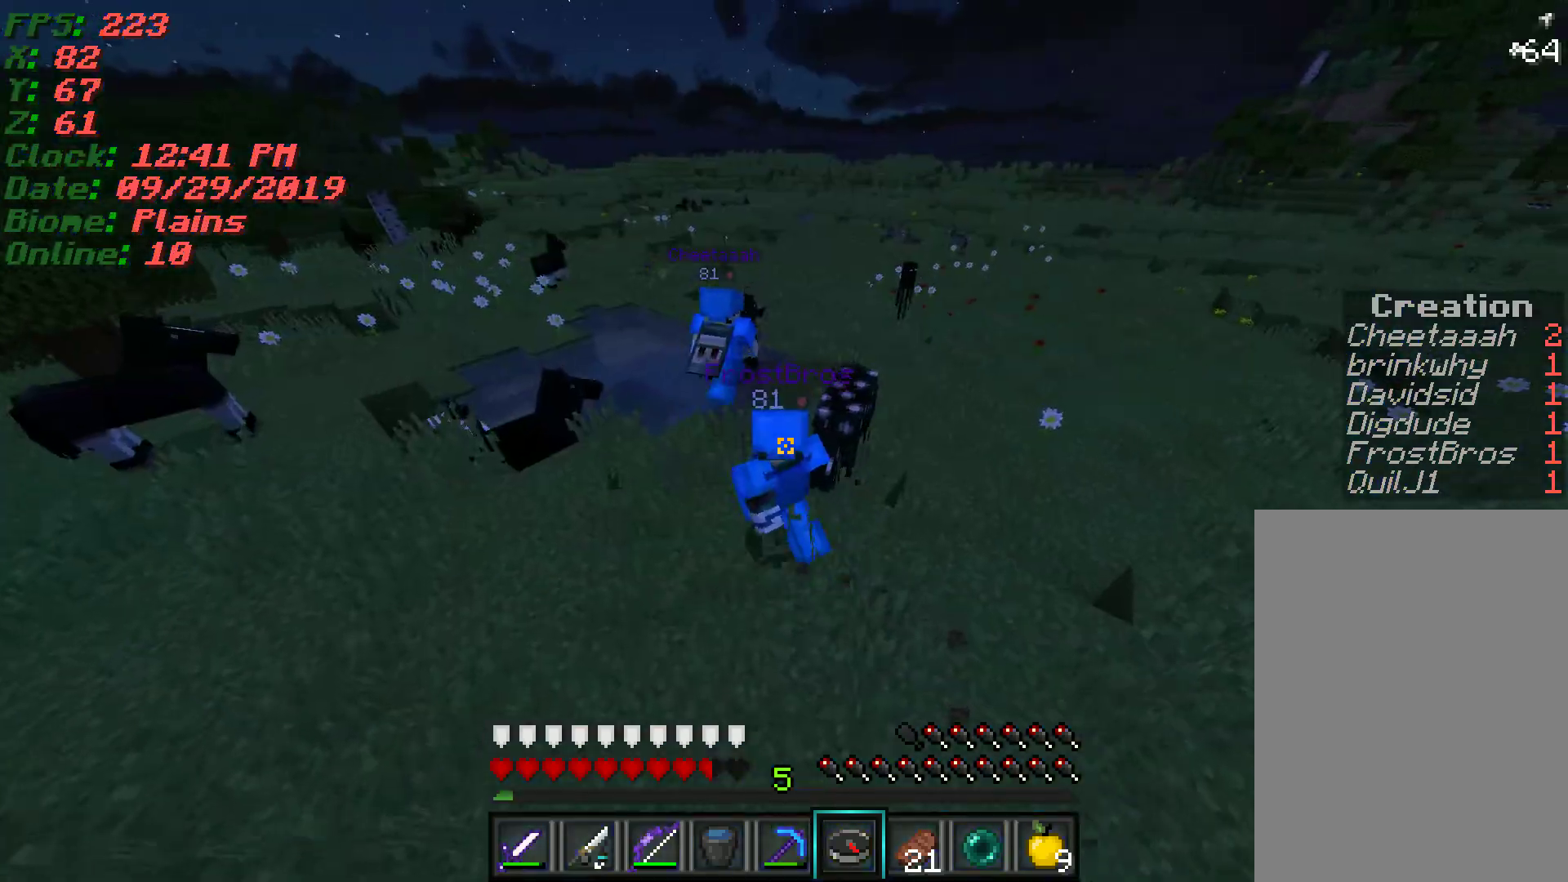
{"keys": ["w"], "mouse": [], "events": [[317, "d", "up"]]}
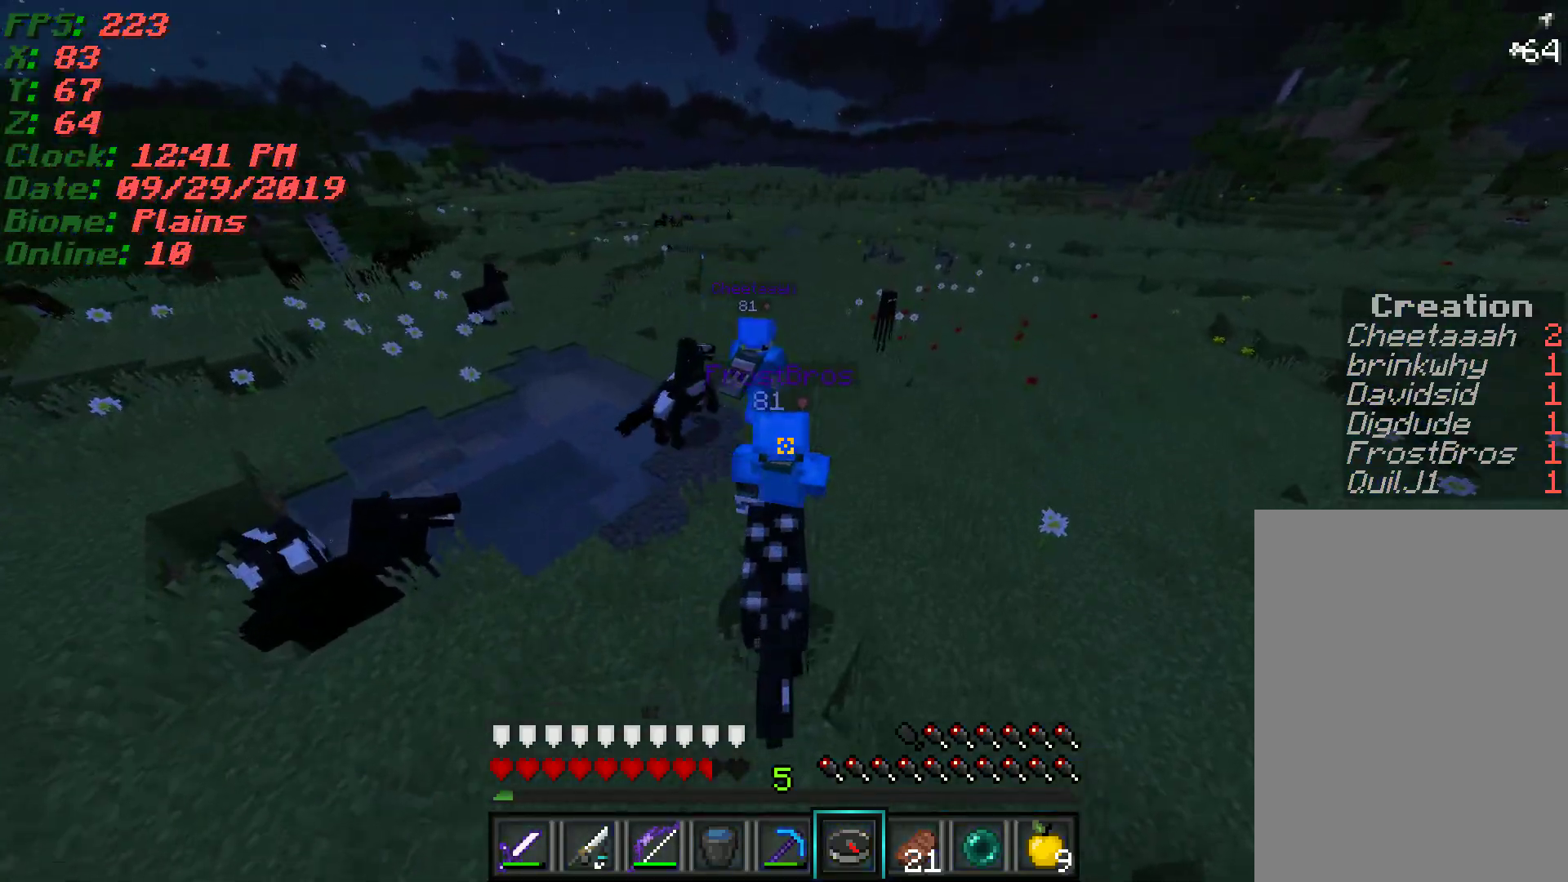
{"keys": ["w"], "mouse": [], "events": []}
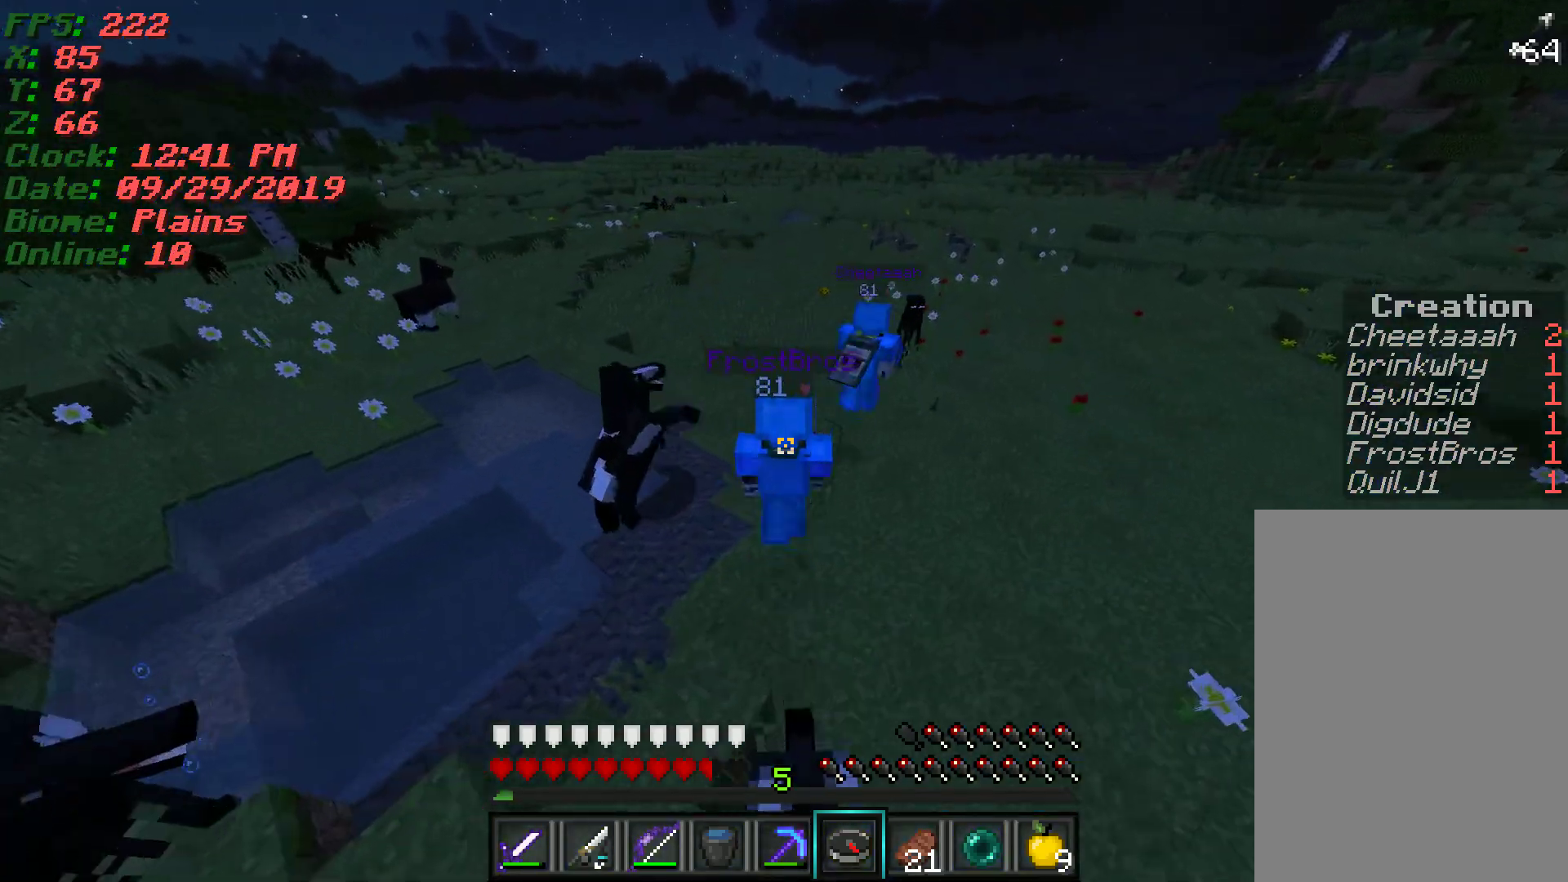
{"keys": ["w"], "mouse": [], "events": [[167, "a", "down"], [483, "a", "up"]]}
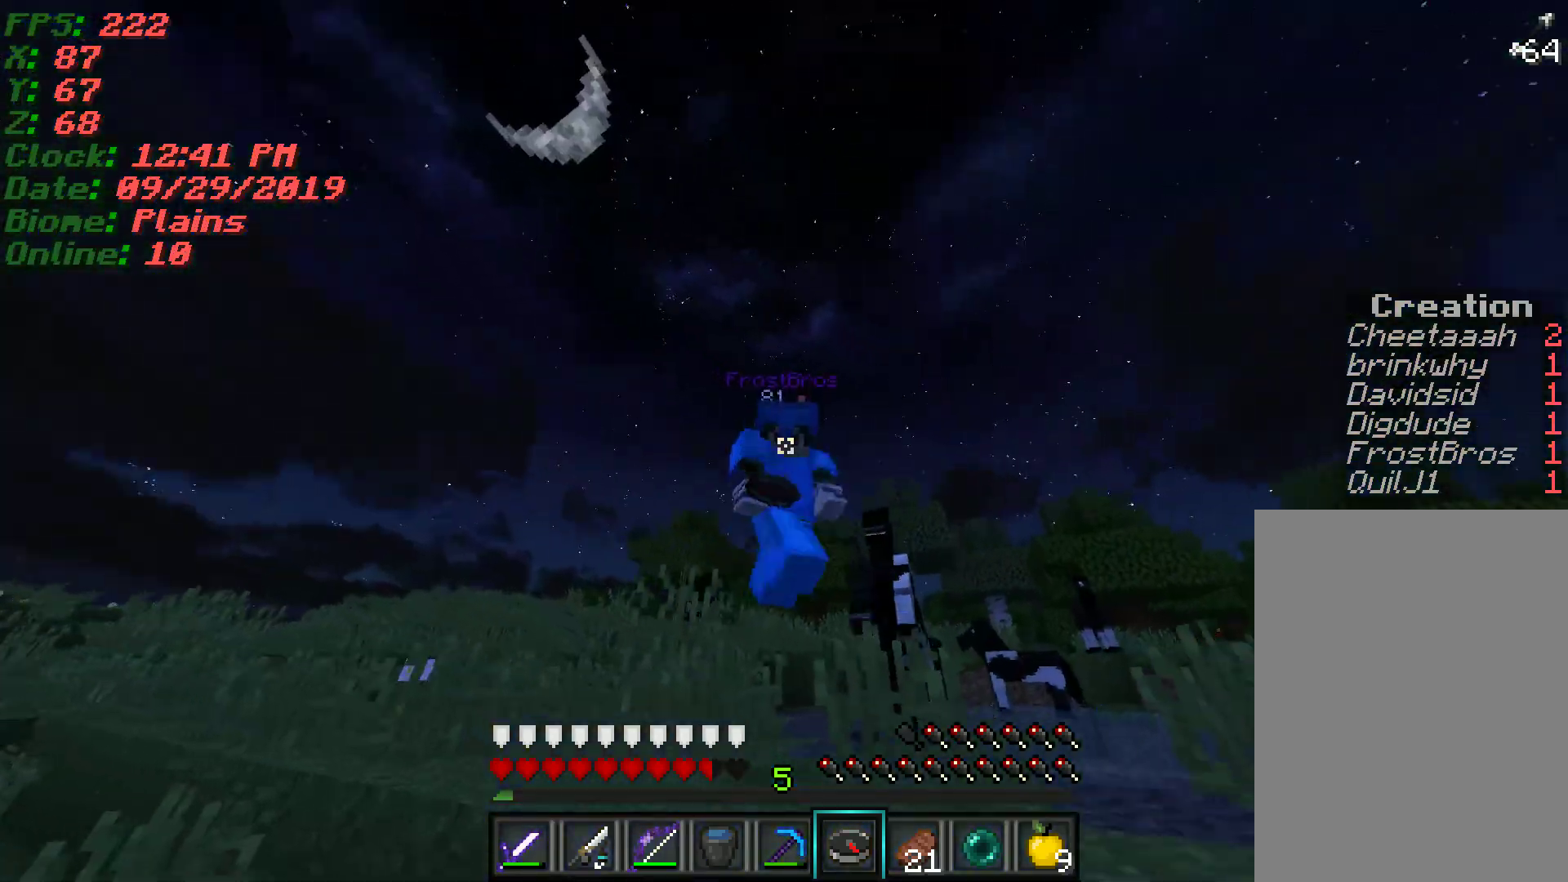
{"keys": [], "mouse": [], "events": [[350, "w", "up"]]}
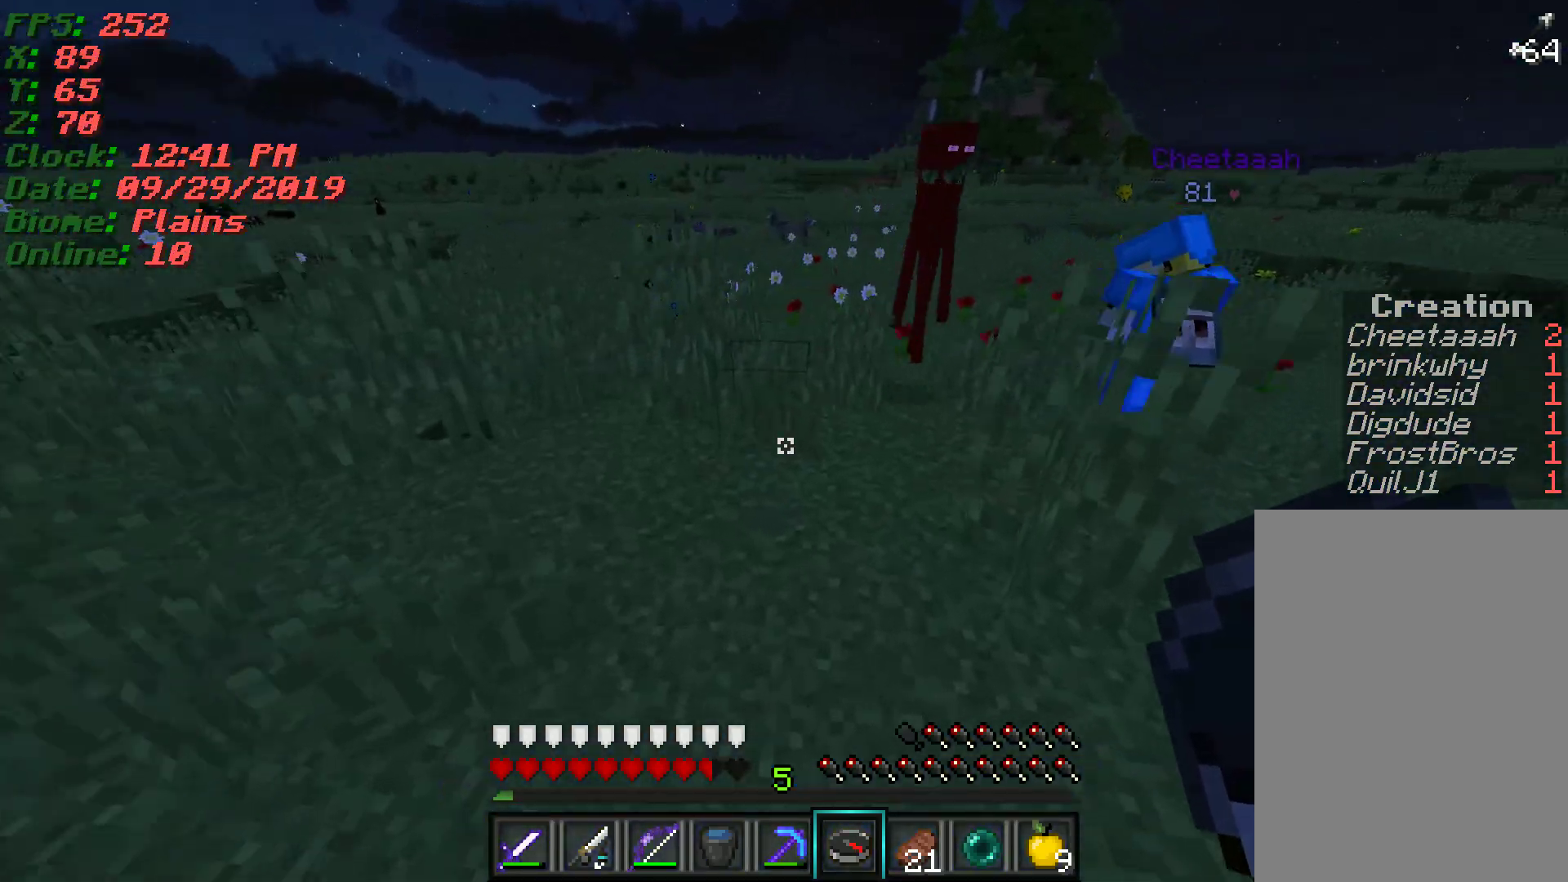
{"keys": ["w"], "mouse": [], "events": [[383, "w", "down"]]}
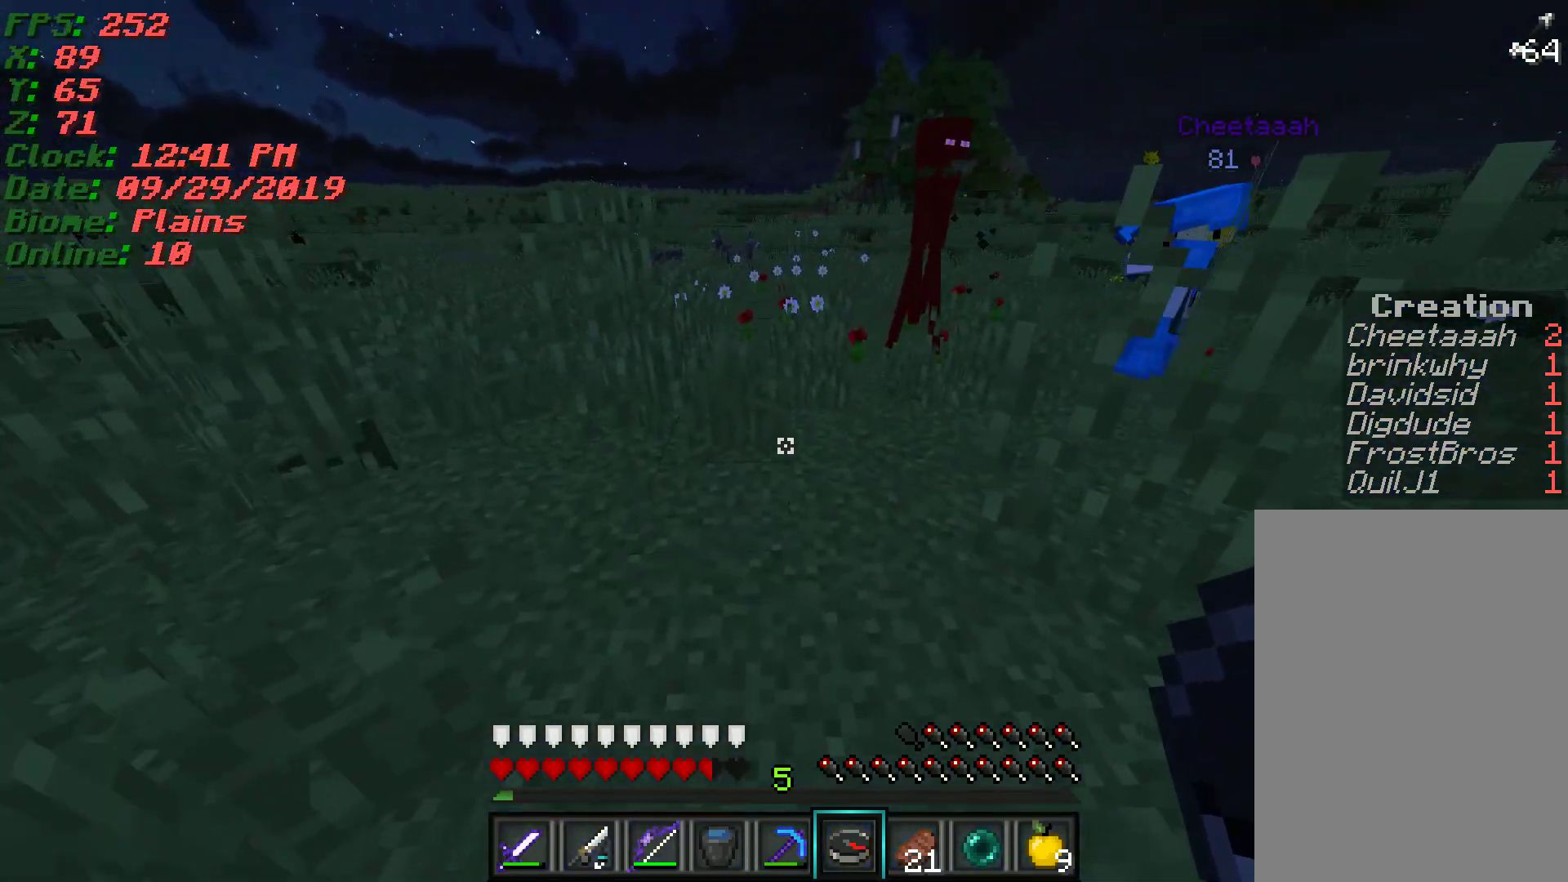
{"keys": [], "mouse": [], "events": [[500, "w", "up"]]}
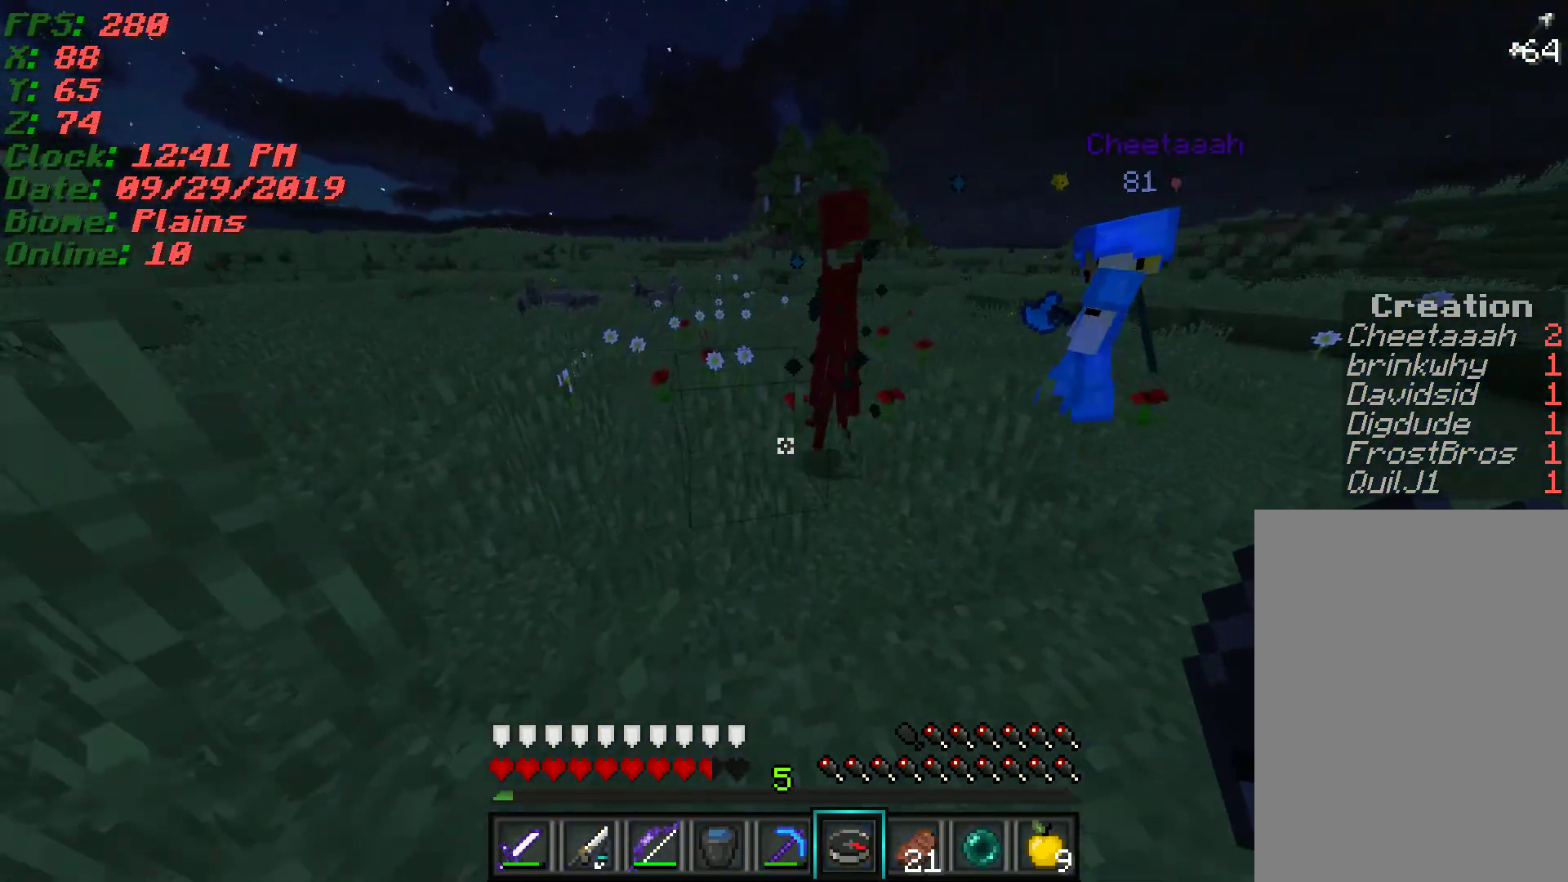
{"keys": [], "mouse": [], "events": []}
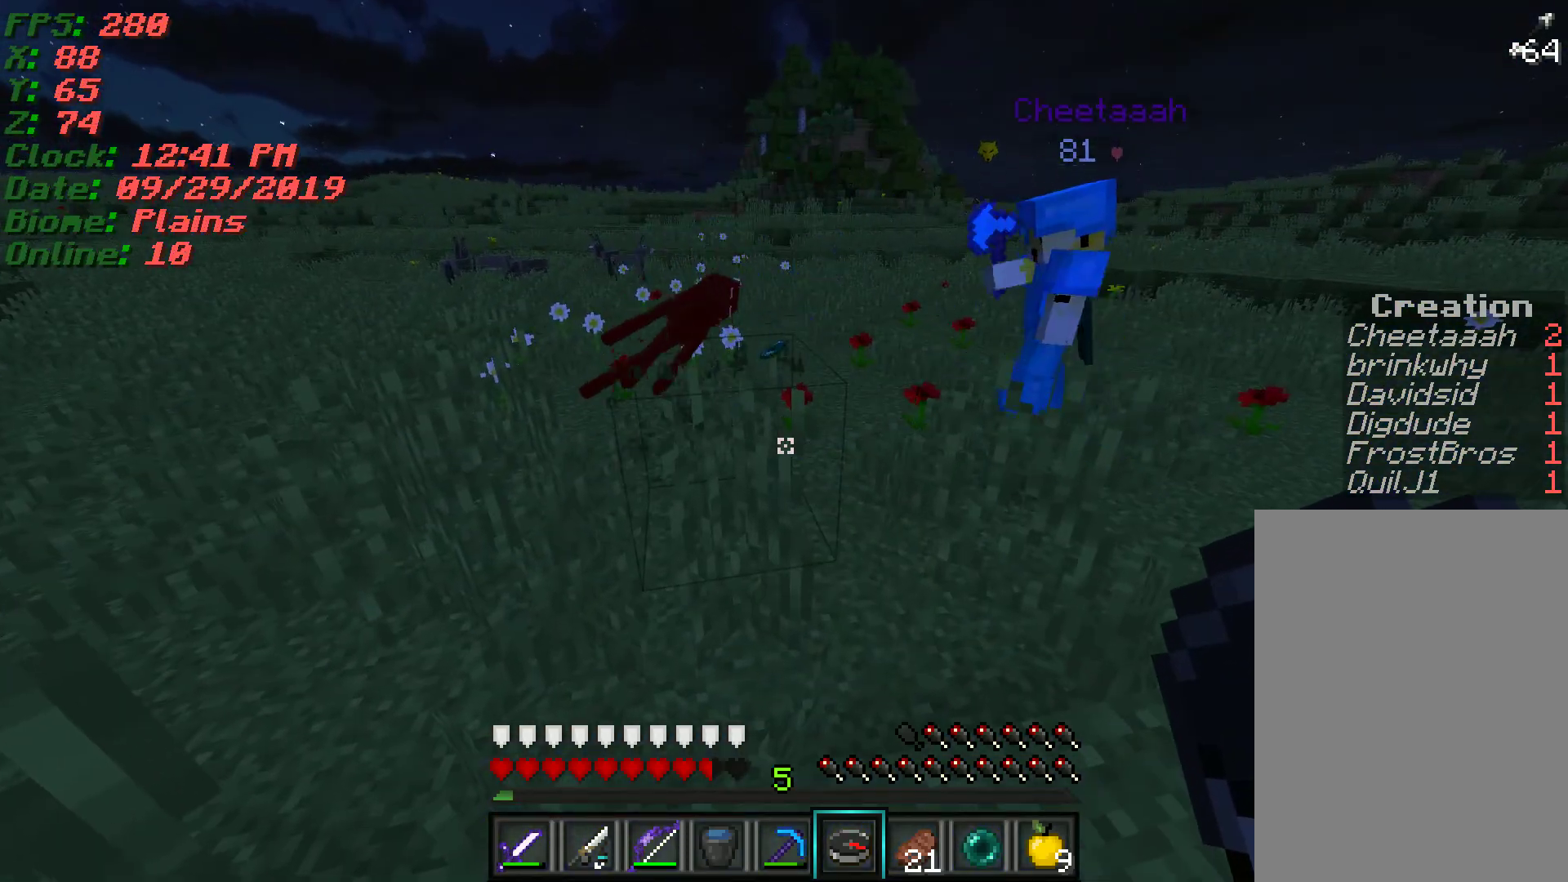
{"keys": ["a"], "mouse": [], "events": [[133, "w", "down"], [417, "a", "down"], [467, "w", "up"]]}
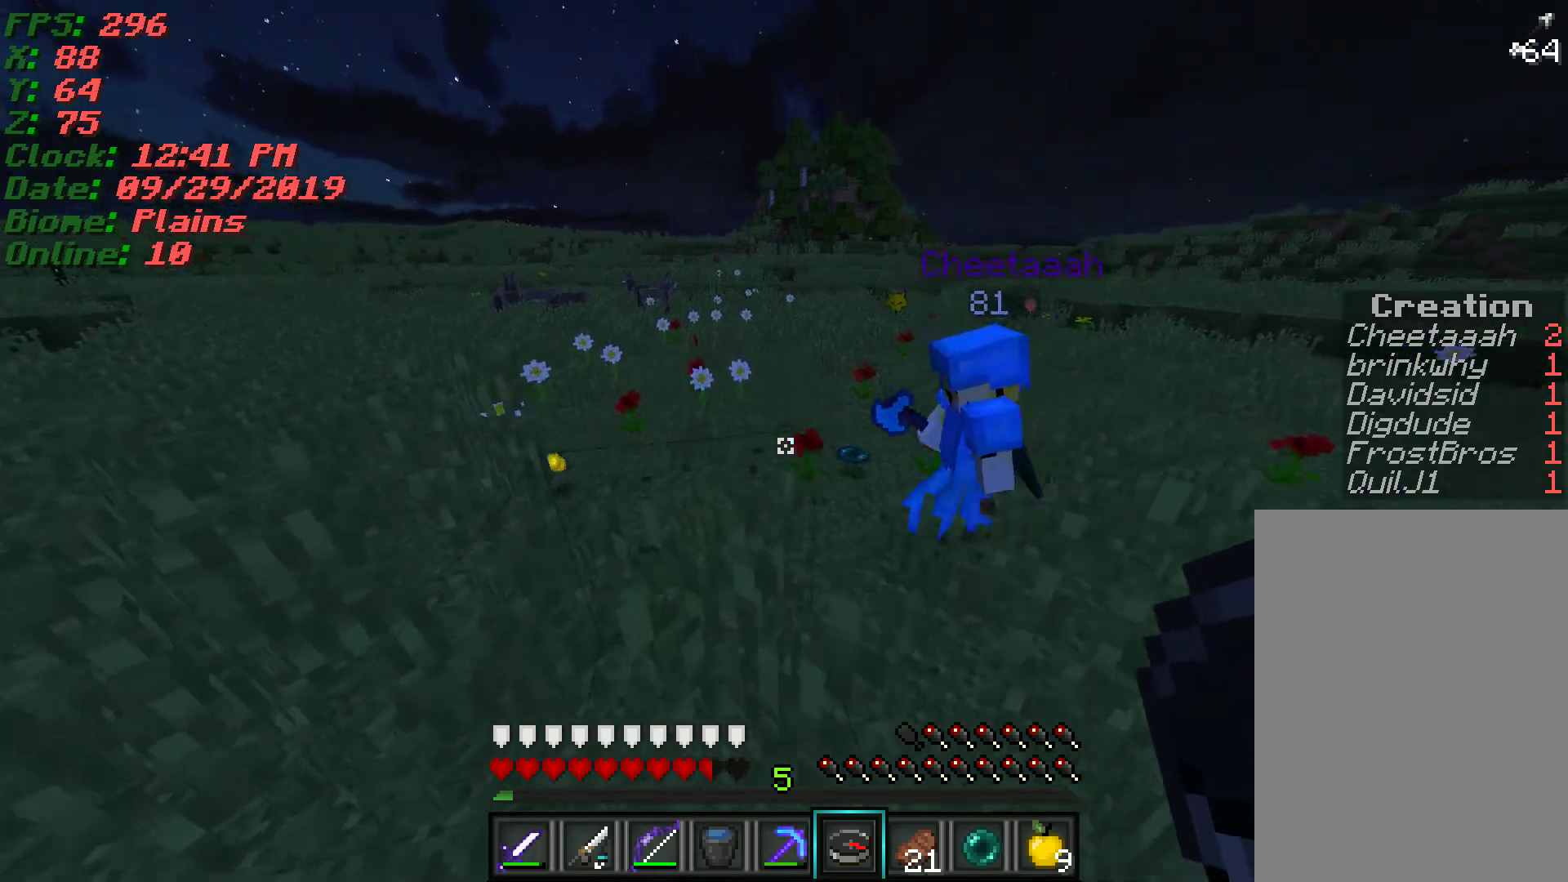
{"keys": ["w"], "mouse": [], "events": [[83, "a", "up"], [233, "a", "down"], [267, "w", "down"], [483, "a", "up"]]}
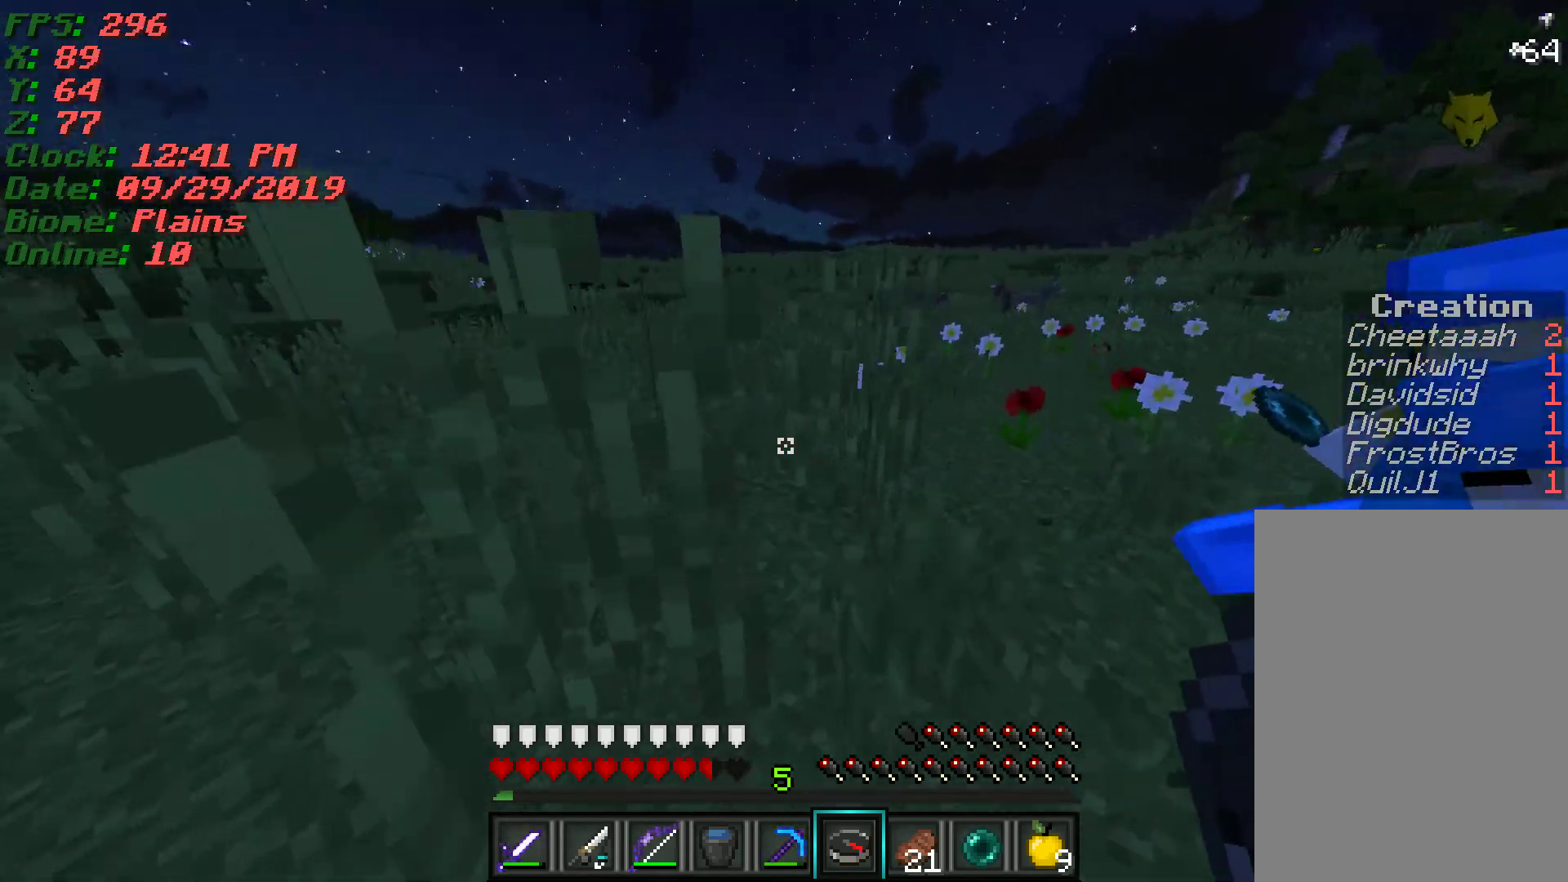
{"keys": ["a", "w"], "mouse": [], "events": [[317, "a", "down"]]}
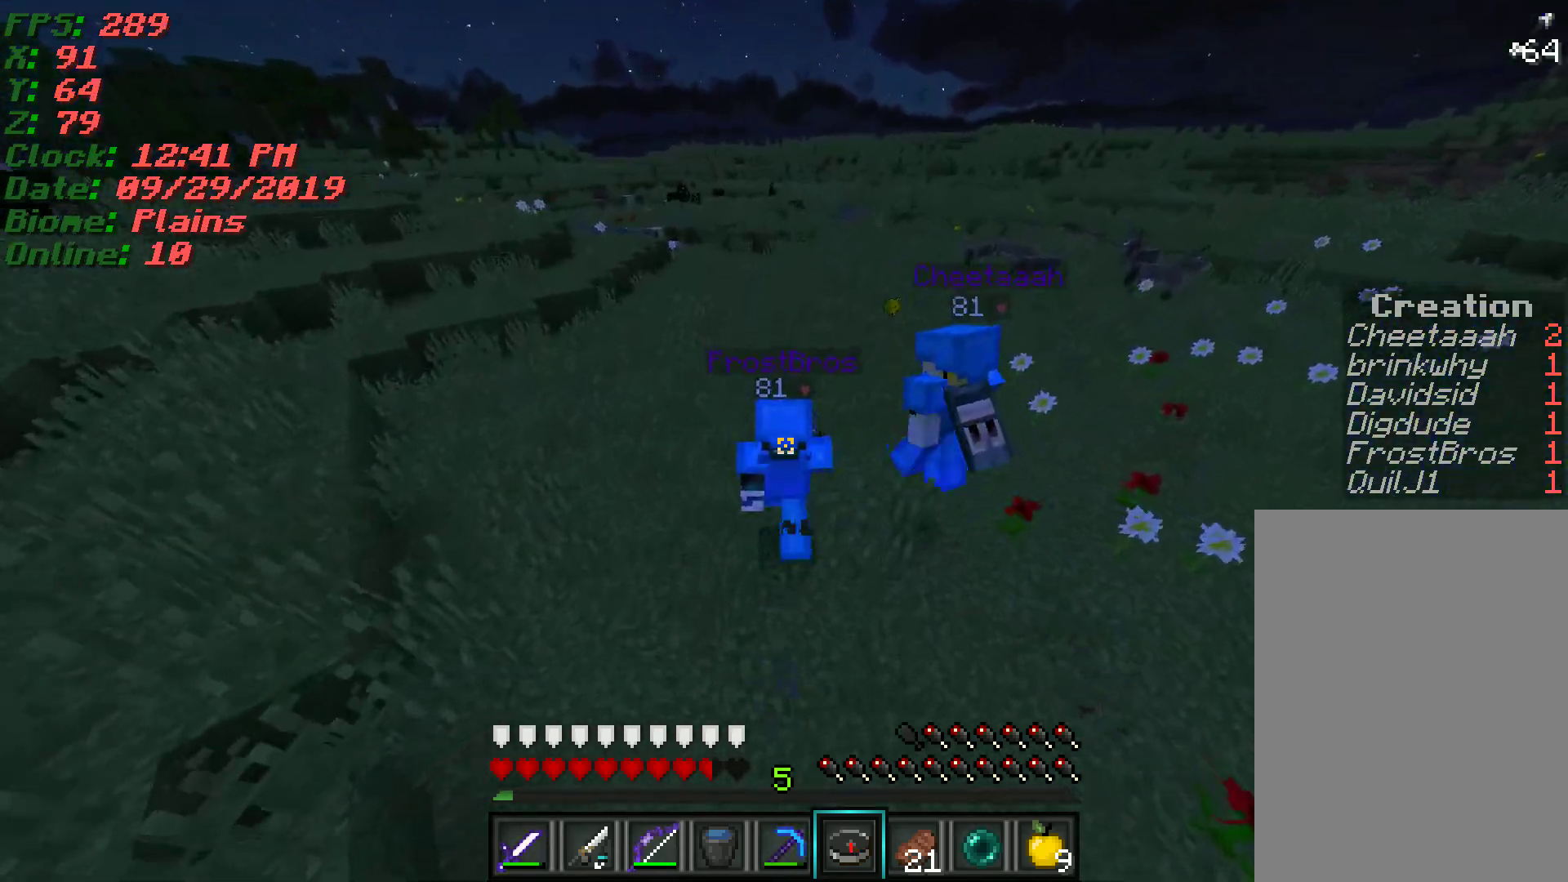
{"keys": ["w"], "mouse": [], "events": [[33, "a", "up"]]}